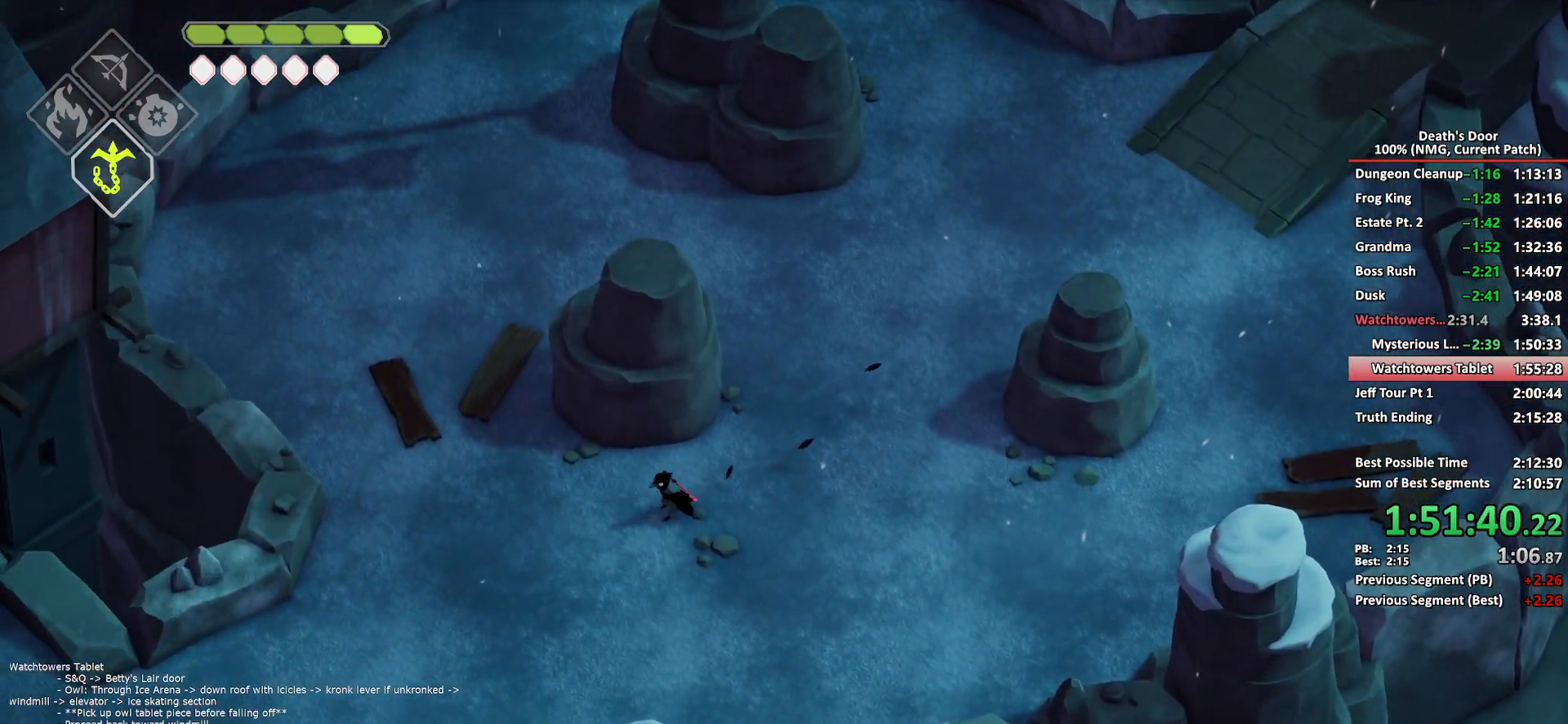
Gameplay with a controller (Xbox layout); each line is a JSON object with the inputs held at the frame after it. "events" lists button and stick changes between this image and that frame as [ms after this image, input, new state], when the widget could be followed in between.
{"buttons": [], "left_stick": "left", "right_stick": "center", "events": [[317, "A", "down"], [400, "A", "up"], [400, "left_stick", "left"]]}
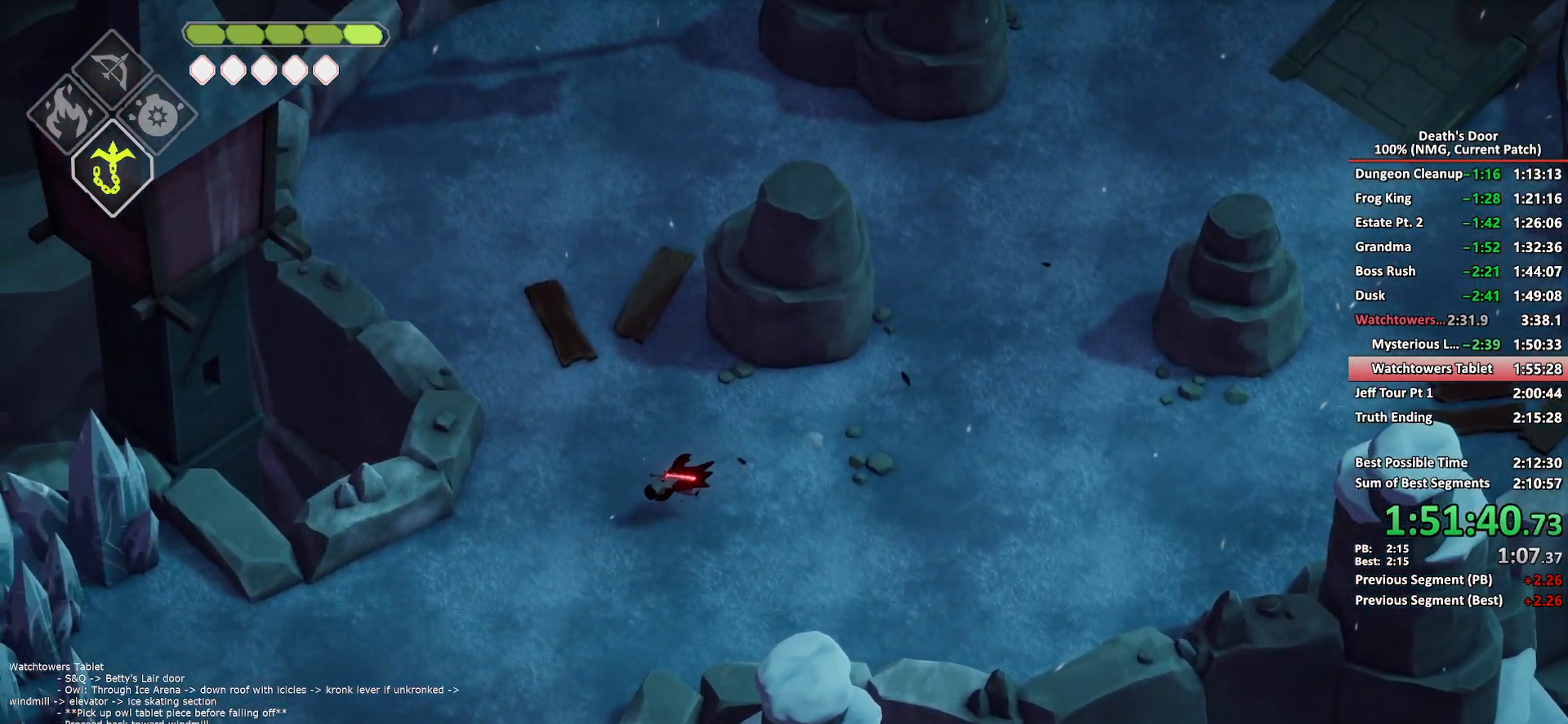
{"buttons": [], "left_stick": "left", "right_stick": "center", "events": []}
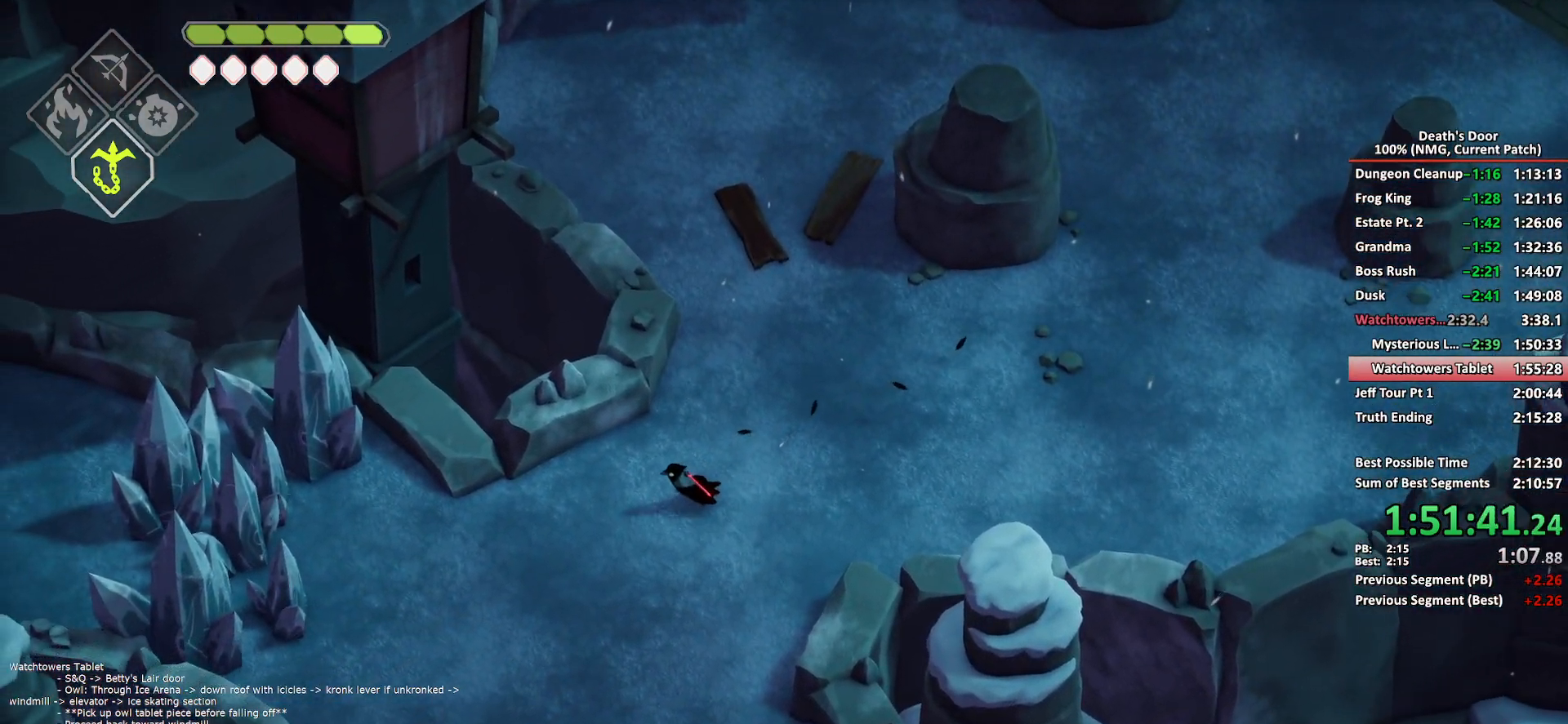
{"buttons": ["X"], "left_stick": "left", "right_stick": "center", "events": [[150, "A", "down"], [233, "A", "up"], [483, "X", "down"]]}
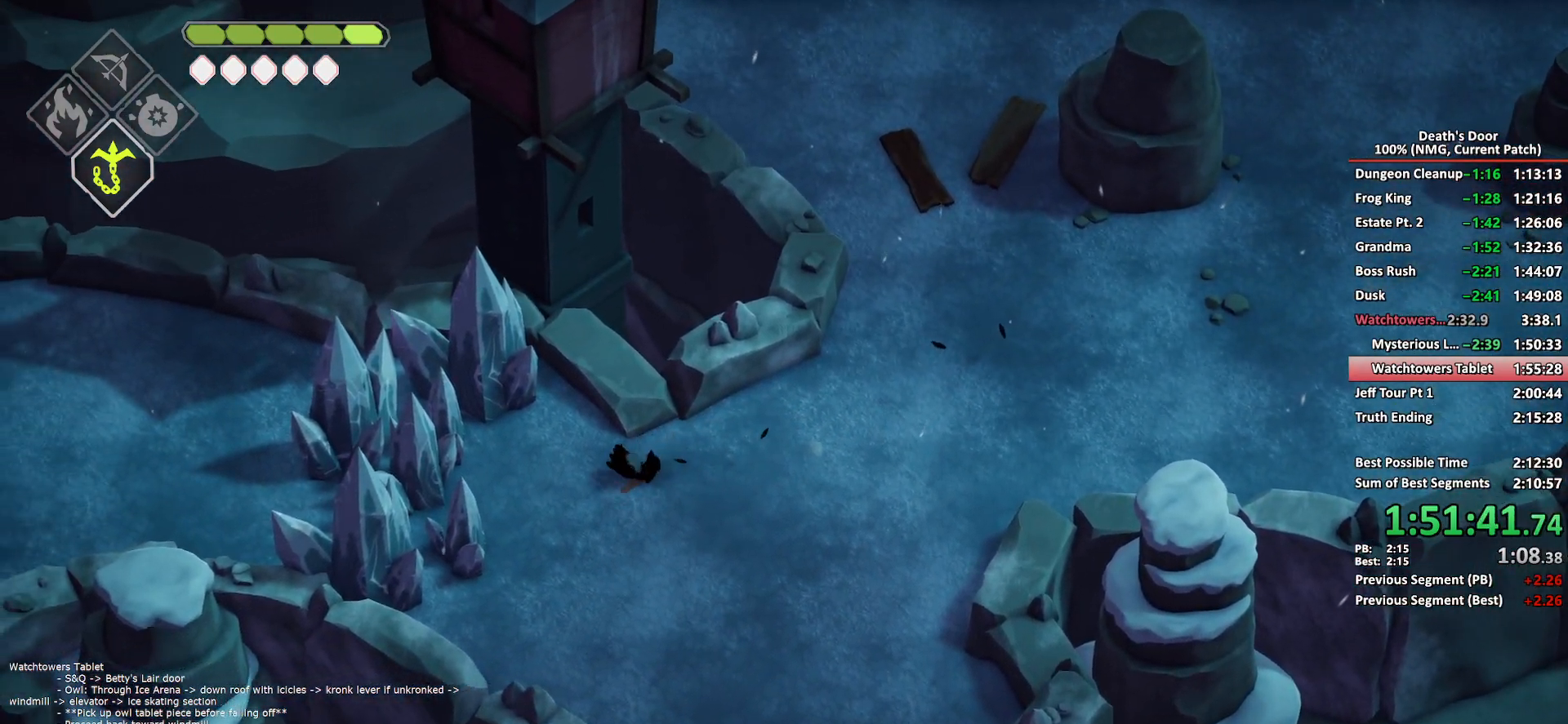
{"buttons": [], "left_stick": "left", "right_stick": "center", "events": [[67, "X", "up"], [117, "X", "down"], [217, "X", "up"], [267, "X", "down"], [350, "X", "up"], [400, "X", "down"], [500, "X", "up"]]}
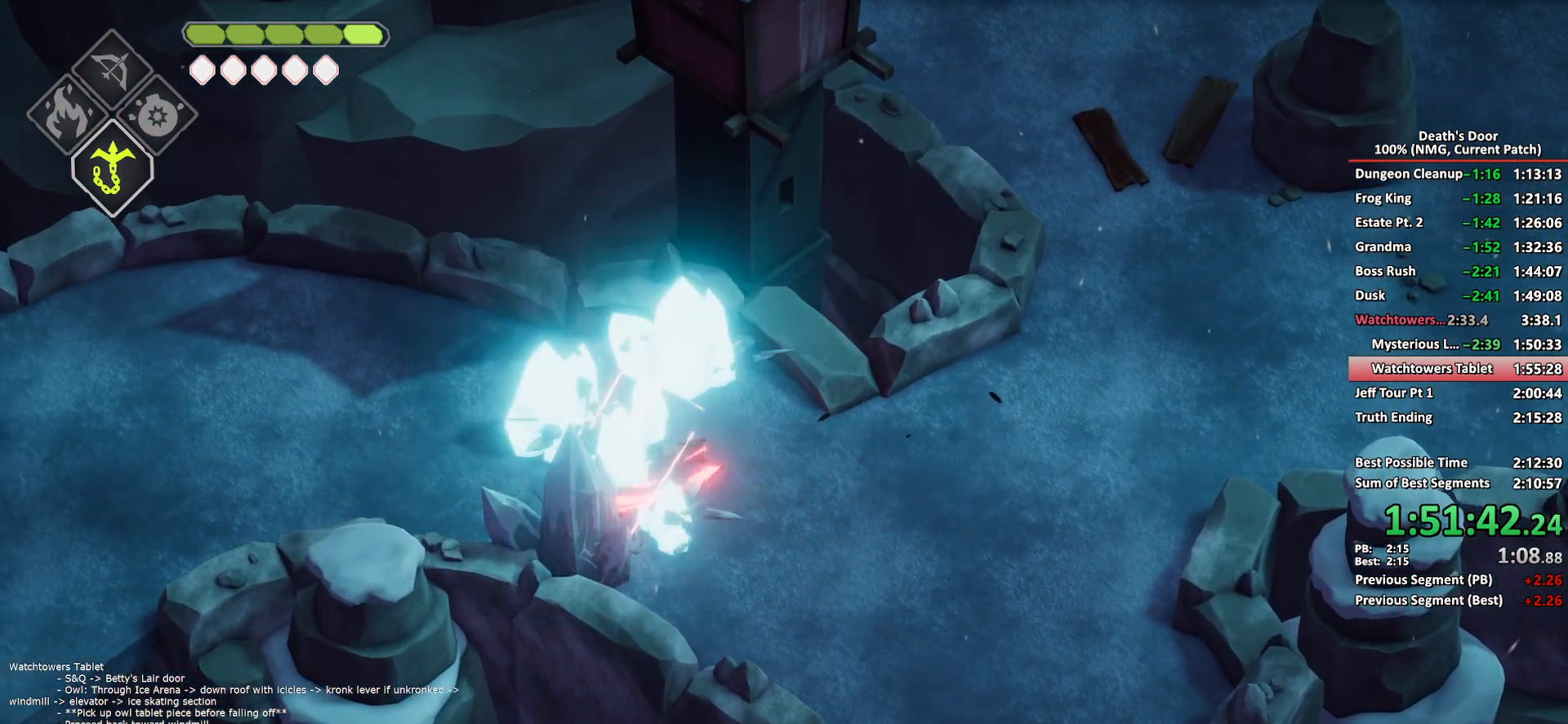
{"buttons": [], "left_stick": "left", "right_stick": "center", "events": [[33, "X", "down"], [133, "X", "up"], [250, "A", "down"], [367, "A", "up"], [417, "A", "down"], [500, "A", "up"]]}
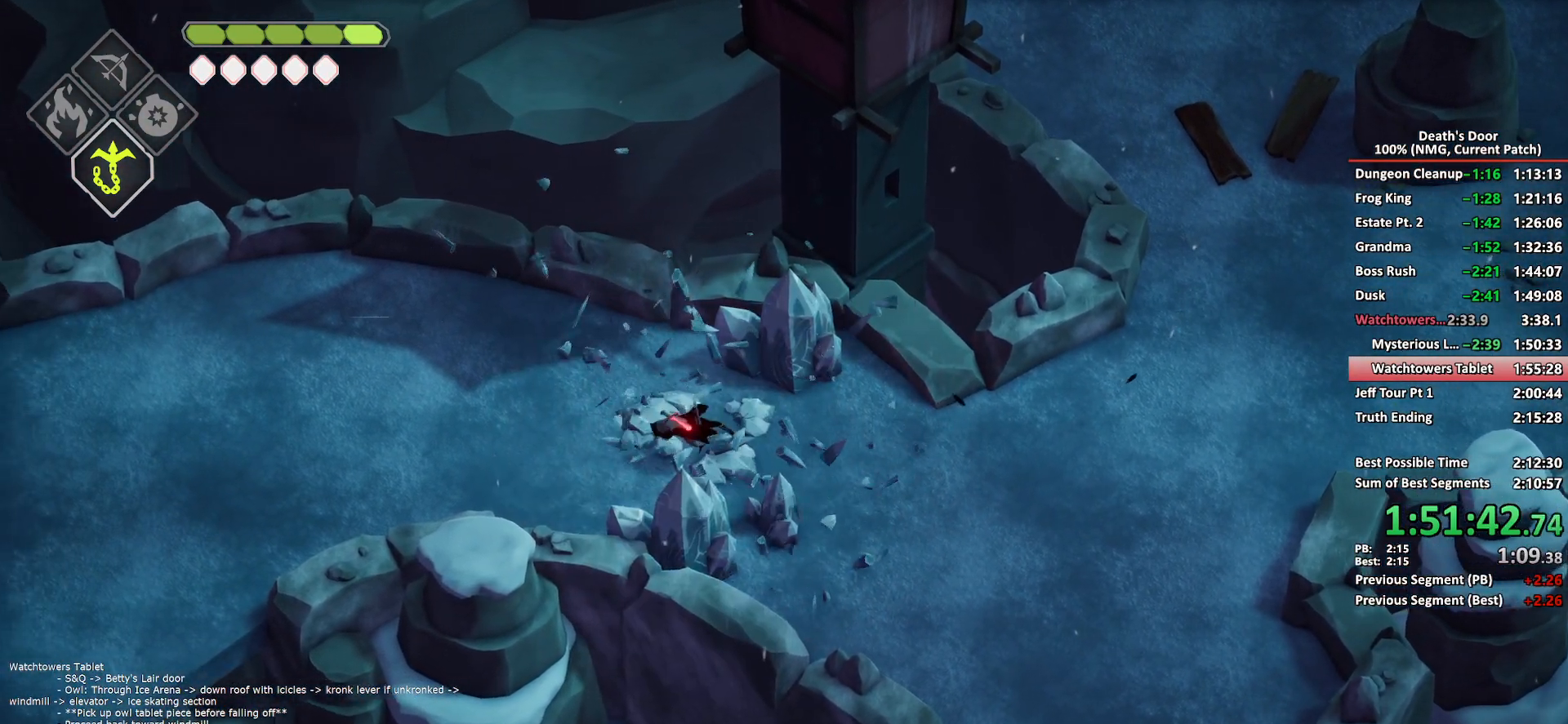
{"buttons": [], "left_stick": "left", "right_stick": "center", "events": [[67, "A", "down"], [167, "A", "up"], [200, "A", "down"], [317, "A", "up"]]}
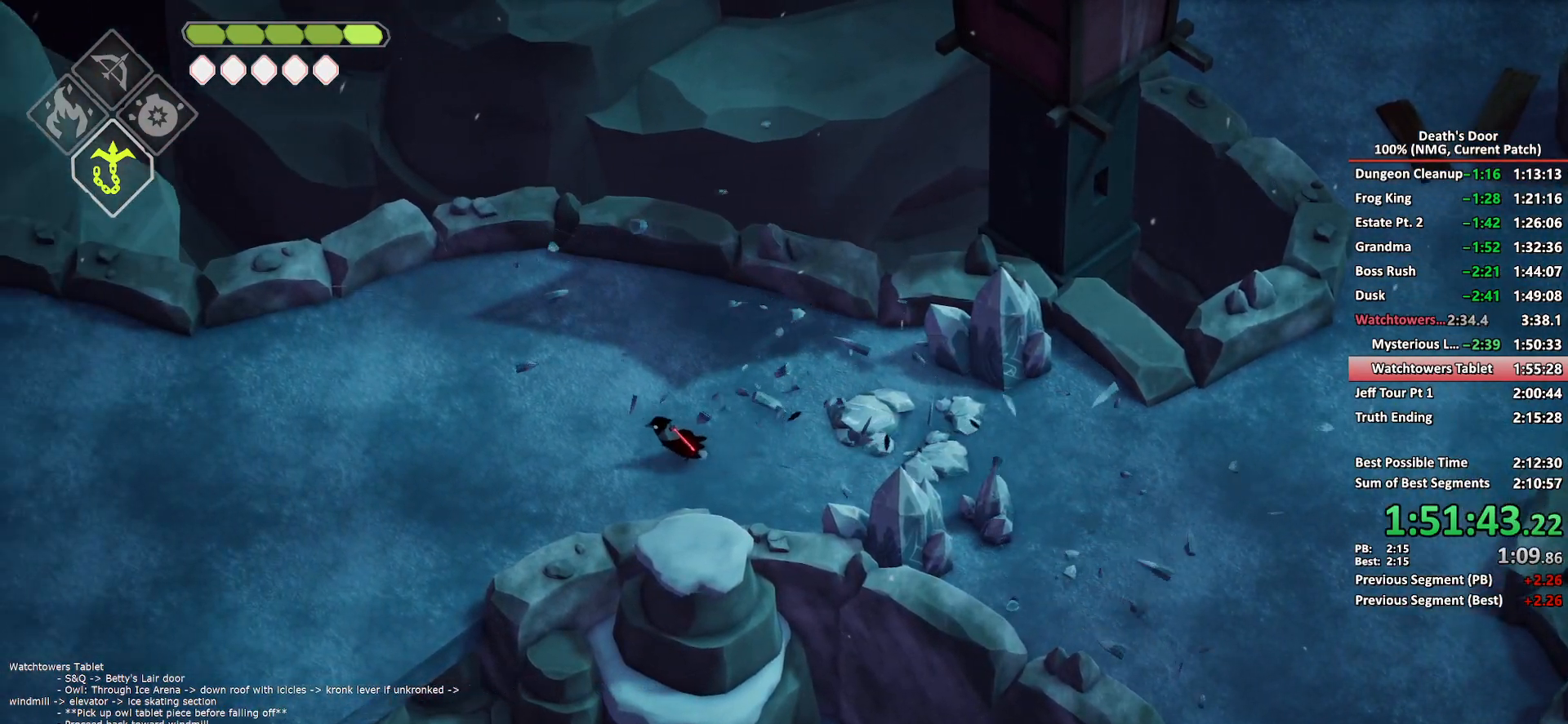
{"buttons": ["A"], "left_stick": "left", "right_stick": "center", "events": [[117, "A", "down"], [217, "A", "up"], [250, "A", "down"], [367, "A", "up"], [417, "A", "down"]]}
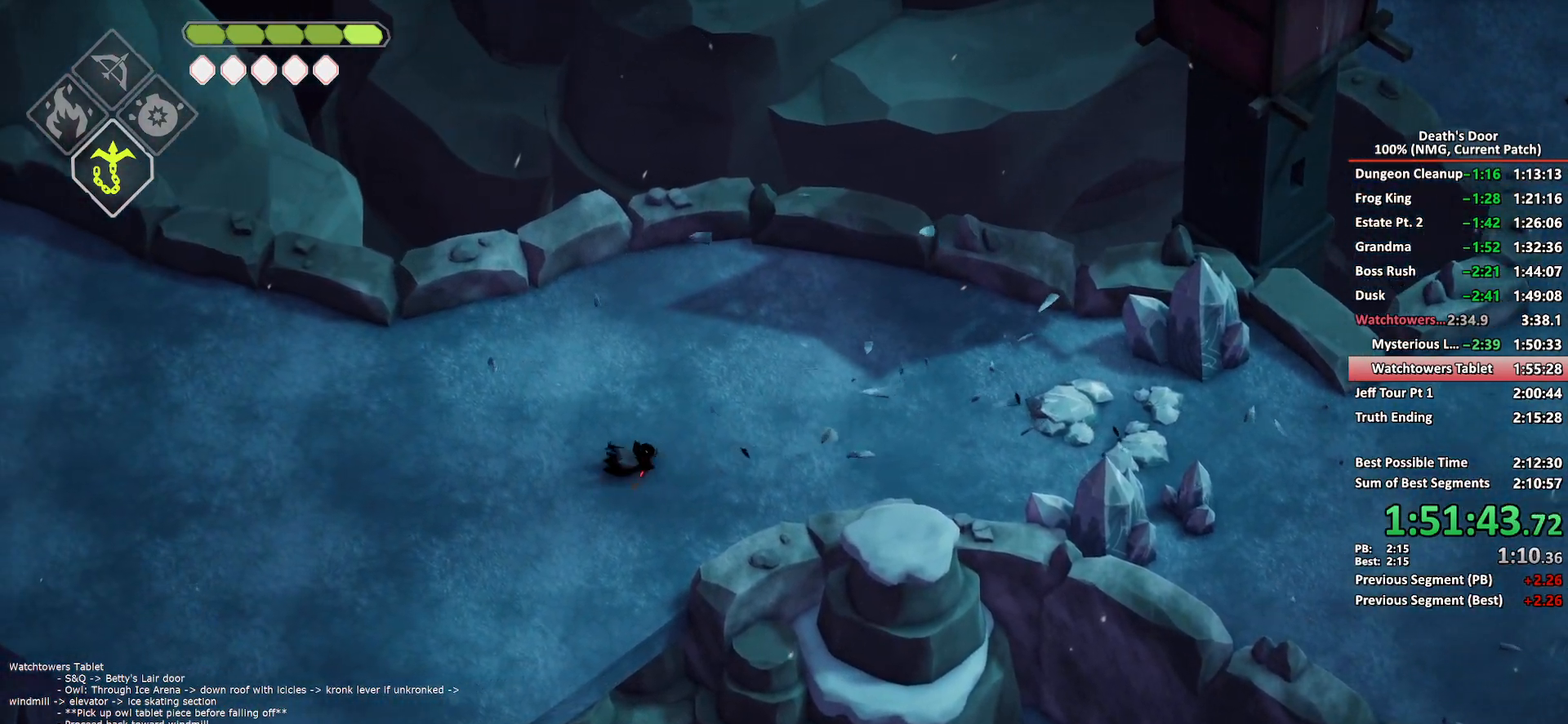
{"buttons": [], "left_stick": "left", "right_stick": "center", "events": [[33, "A", "up"], [217, "L2", "down"], [250, "B", "down"], [383, "B", "up"], [400, "L2", "up"]]}
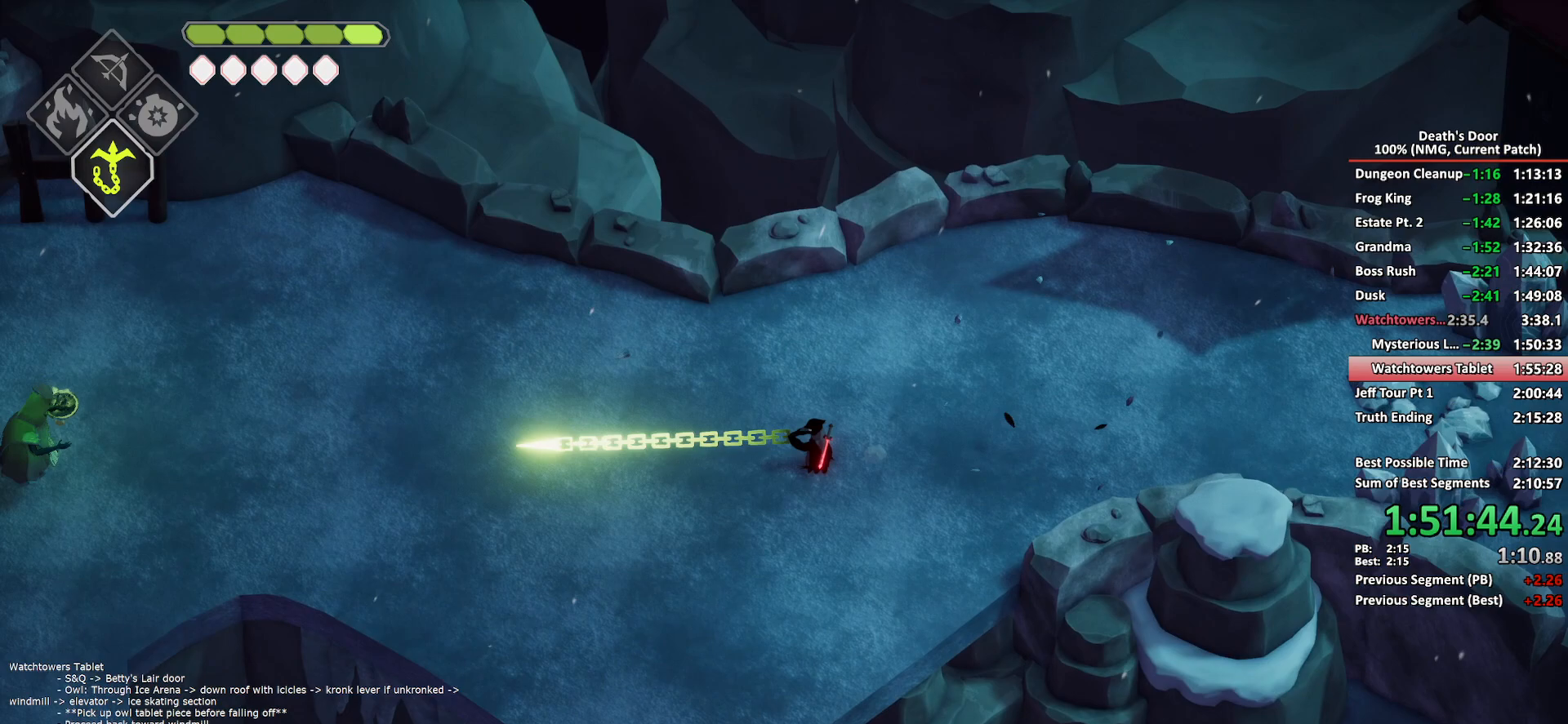
{"buttons": [], "left_stick": "left", "right_stick": "center", "events": [[133, "X", "down"], [217, "X", "up"], [283, "X", "down"], [383, "X", "up"], [417, "X", "down"], [500, "X", "up"]]}
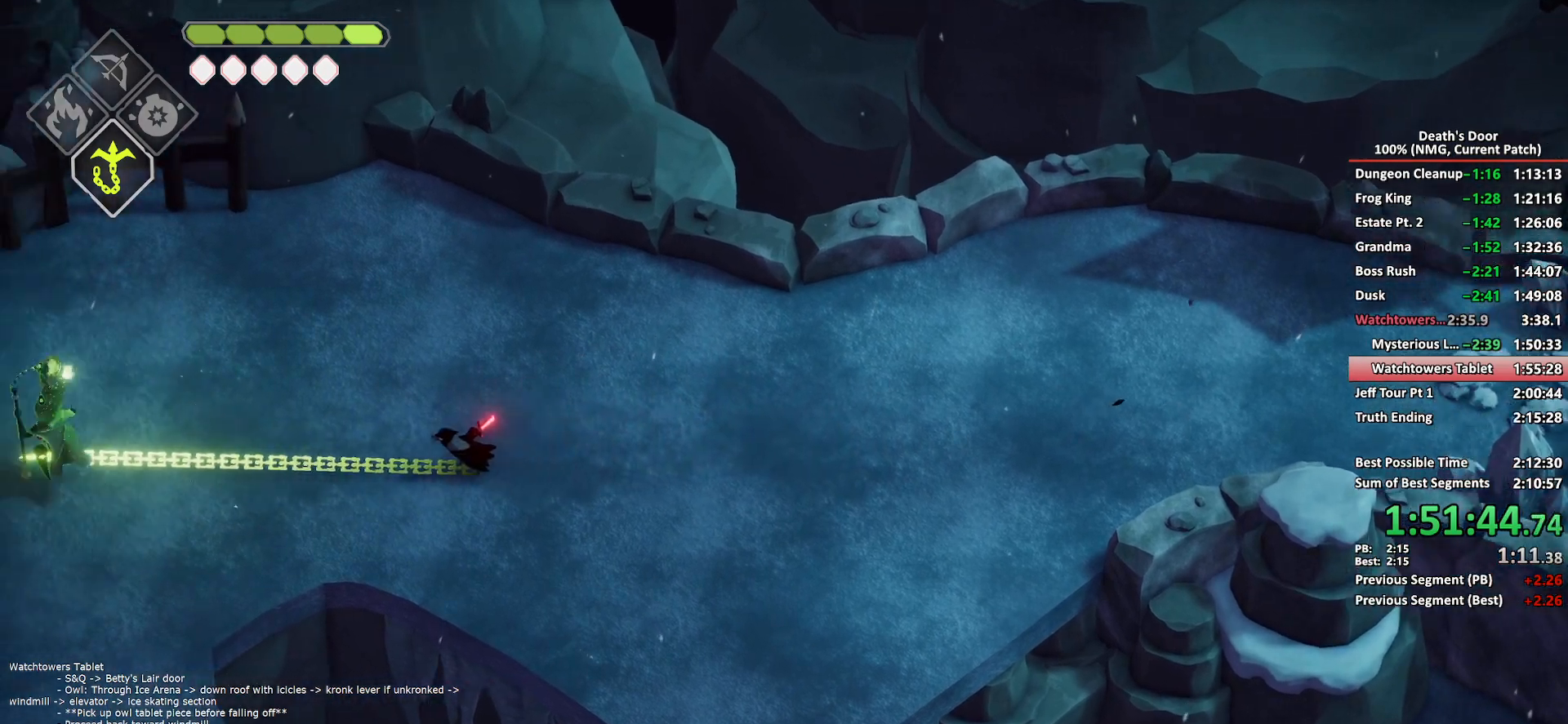
{"buttons": ["X"], "left_stick": "left", "right_stick": "center", "events": [[67, "X", "down"], [167, "X", "up"], [217, "X", "down"], [300, "X", "up"], [333, "X", "down"], [450, "X", "up"], [500, "X", "down"]]}
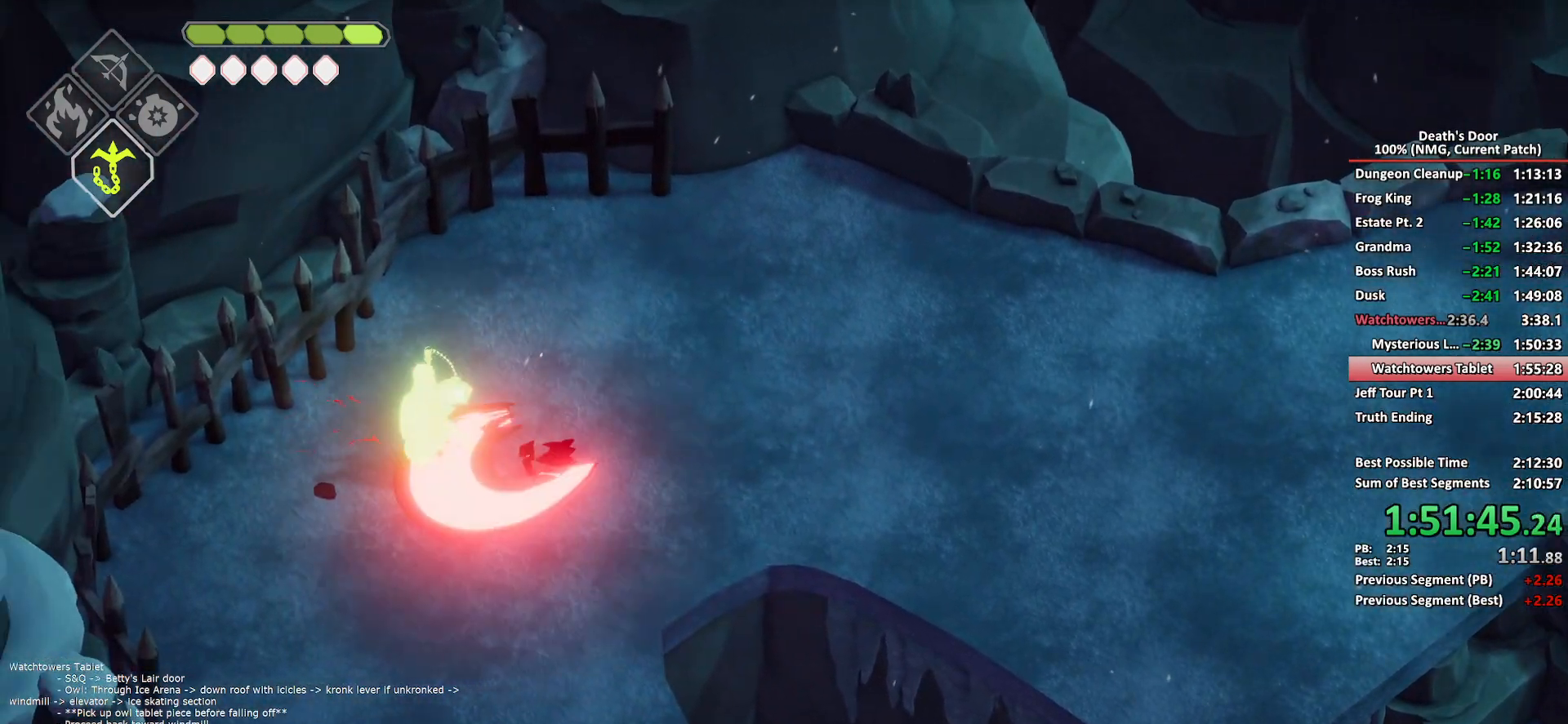
{"buttons": [], "left_stick": "down-left", "right_stick": "center", "events": [[100, "X", "up"], [133, "X", "down"], [217, "X", "up"], [283, "X", "down"], [383, "X", "up"], [467, "left_stick", "down-left"]]}
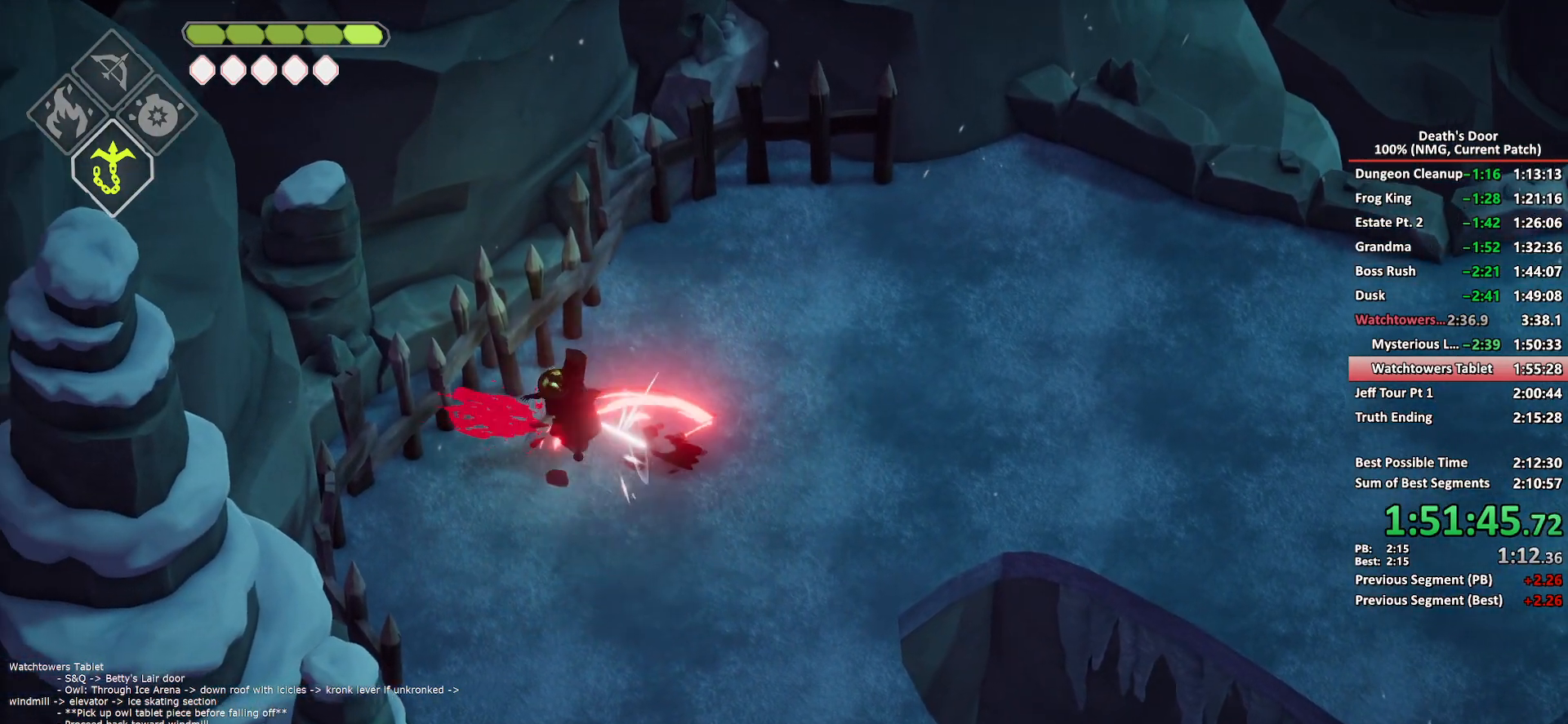
{"buttons": [], "left_stick": "down-left", "right_stick": "center"}
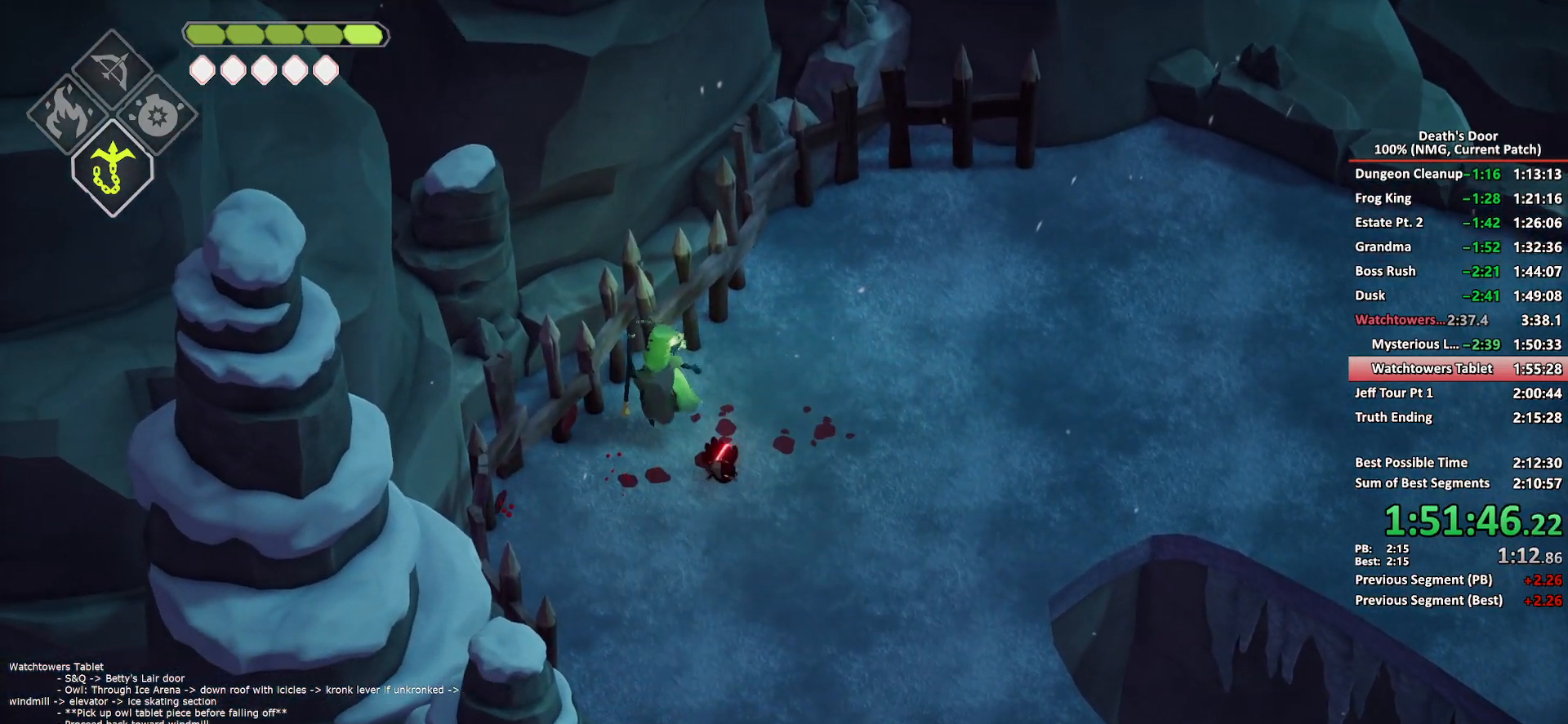
{"buttons": [], "left_stick": "center", "right_stick": "center"}
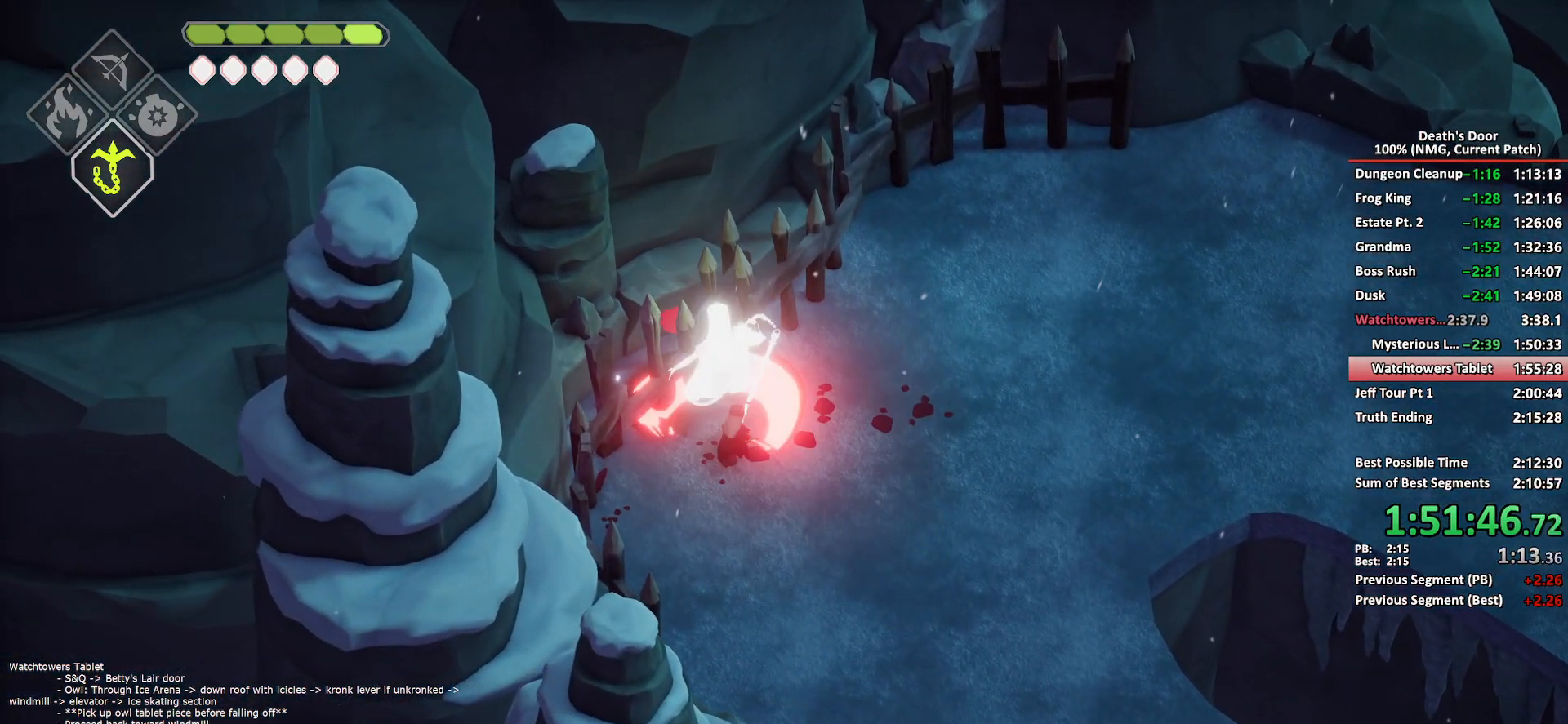
{"buttons": ["A"], "left_stick": "down", "right_stick": "center", "events": [[17, "left_stick", "down-right"], [117, "X", "down"], [183, "A", "down"], [183, "X", "up"], [233, "A", "up"], [267, "A", "down"], [367, "A", "up"], [417, "A", "down"], [467, "left_stick", "down"]]}
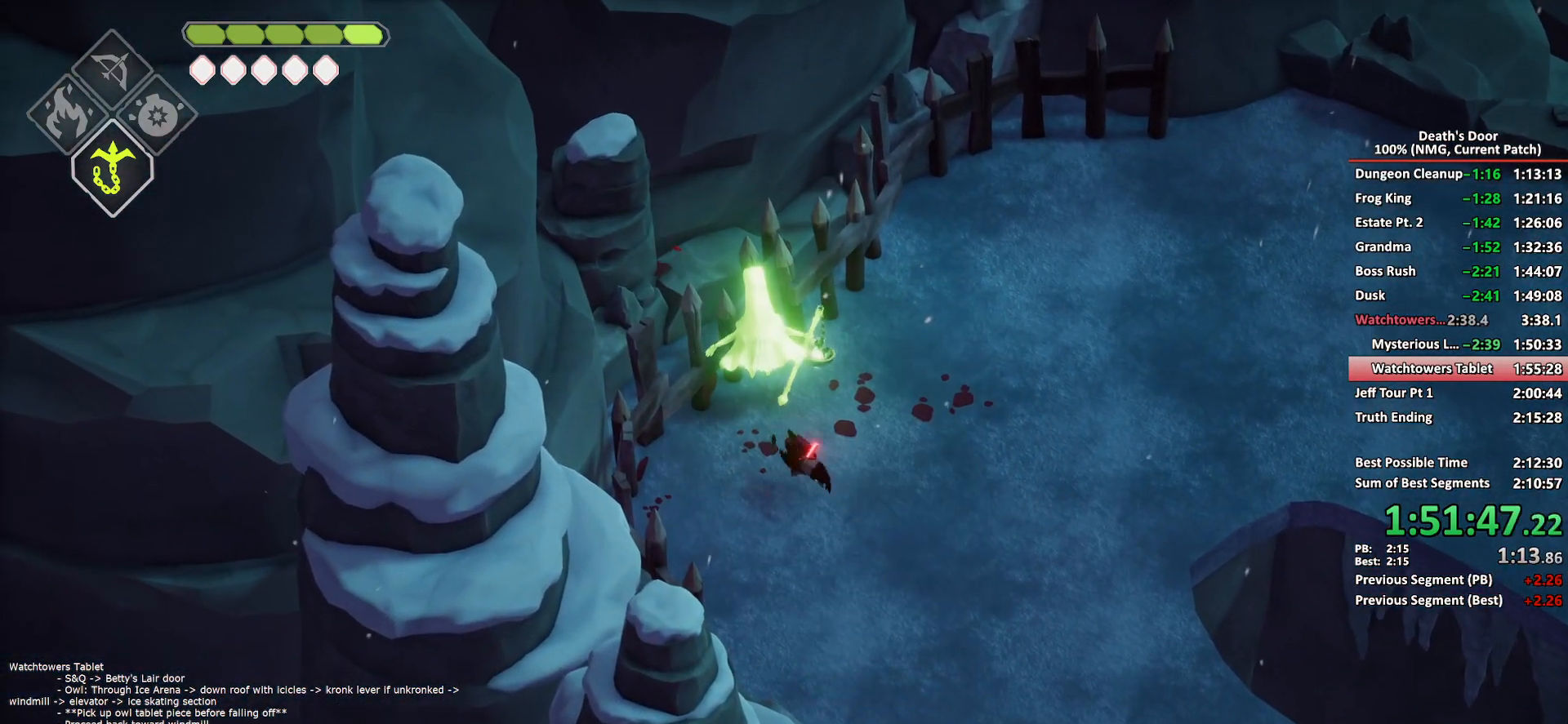
{"buttons": [], "left_stick": "down", "right_stick": "center", "events": [[17, "A", "up"], [67, "A", "down"], [150, "A", "up"], [217, "A", "down"], [317, "A", "up"], [350, "A", "down"], [467, "A", "up"]]}
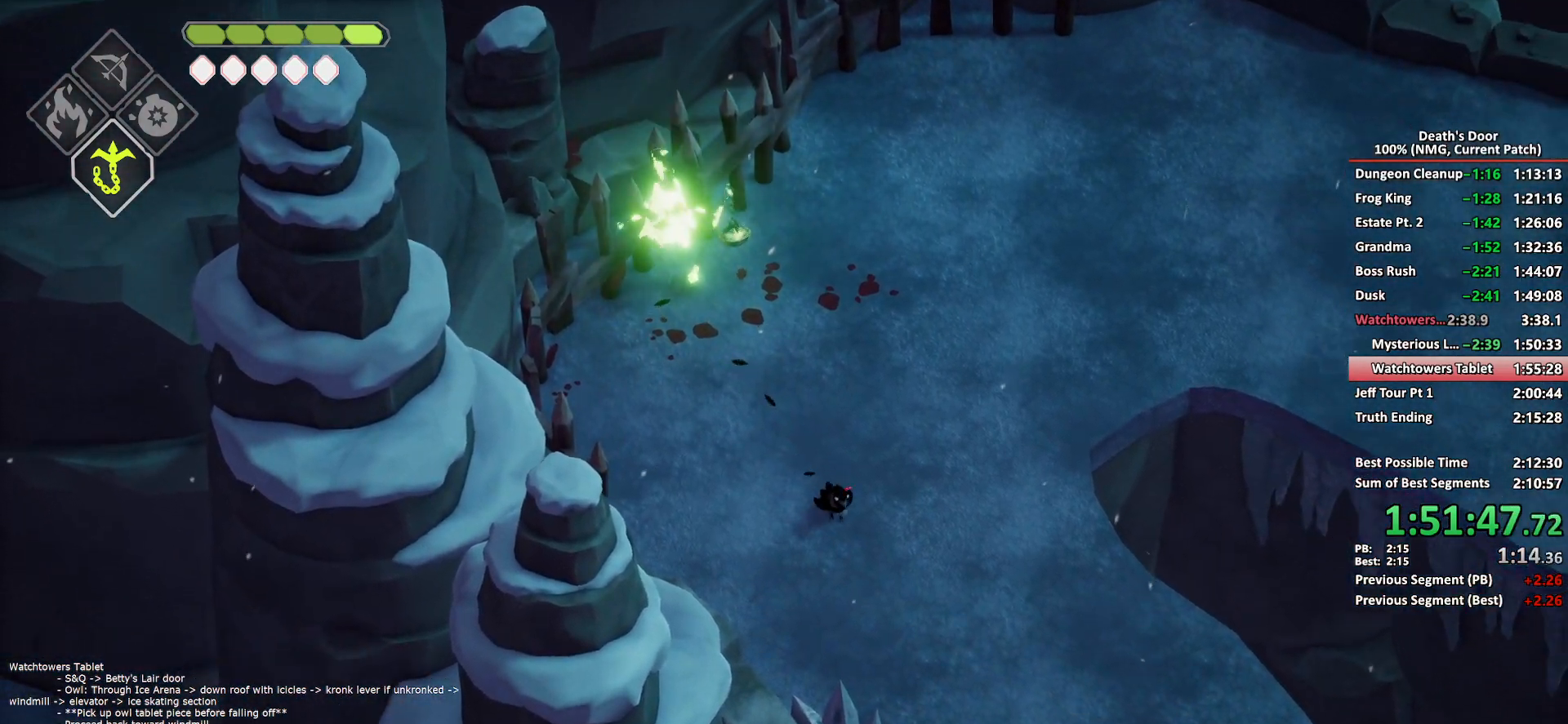
{"buttons": ["A"], "left_stick": "down", "right_stick": "center", "events": [[183, "A", "down"], [267, "A", "up"], [317, "A", "down"], [433, "A", "up"], [483, "A", "down"]]}
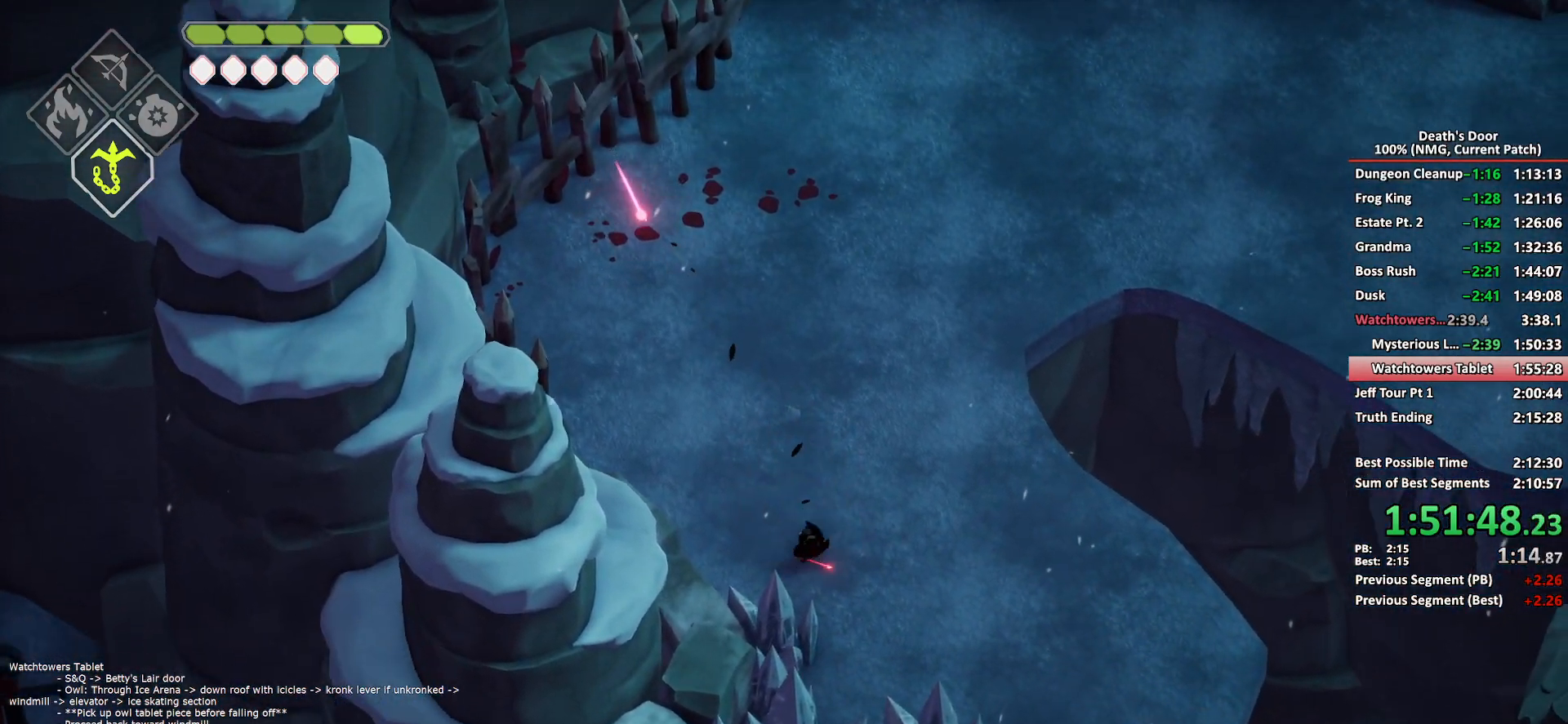
{"buttons": [], "left_stick": "down-left", "right_stick": "center", "events": [[100, "A", "up"], [267, "X", "down"], [350, "X", "up"], [400, "X", "down"], [433, "left_stick", "down-left"], [483, "X", "up"]]}
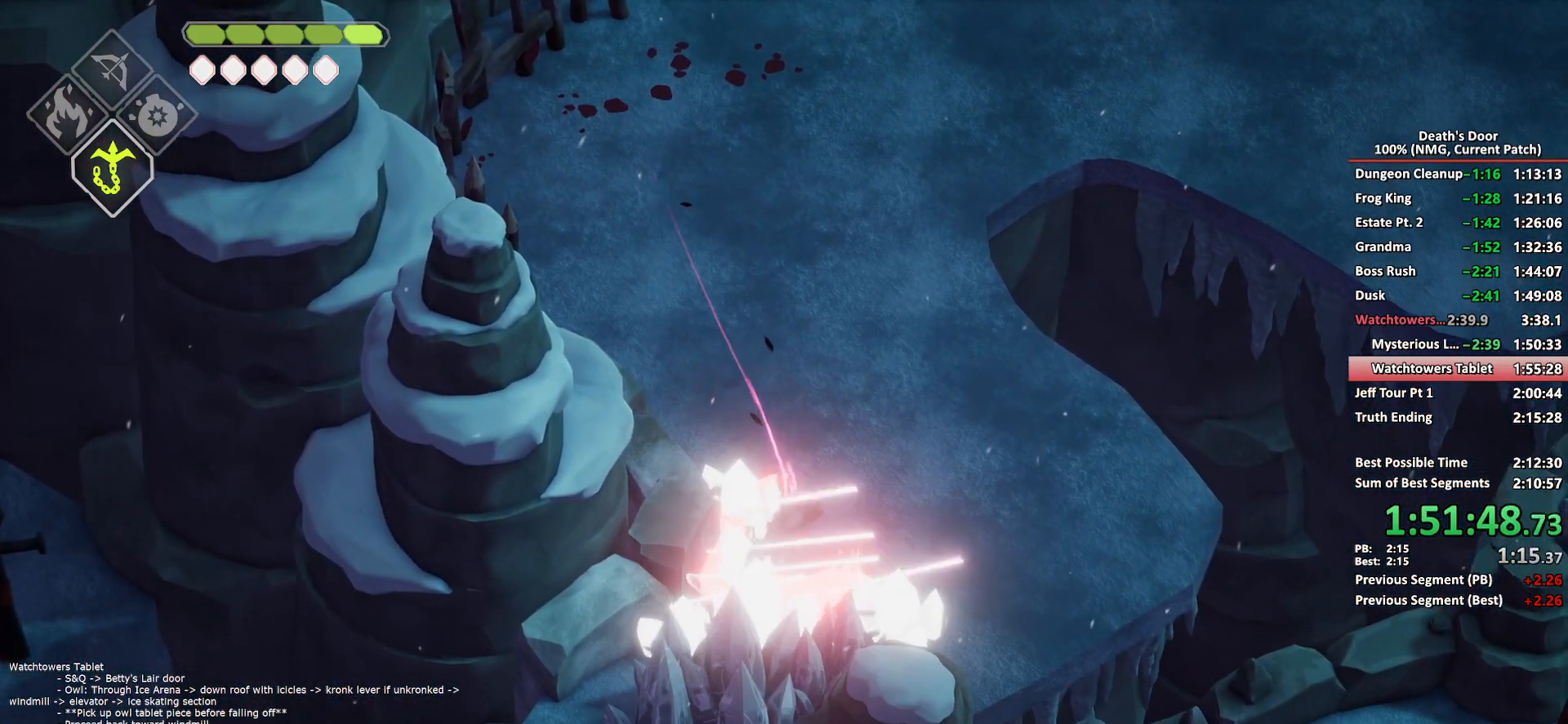
{"buttons": ["X"], "left_stick": "down-left", "right_stick": "center", "events": [[50, "X", "down"], [150, "X", "up"], [200, "X", "down"], [300, "X", "up"], [333, "X", "down"], [433, "X", "up"], [467, "X", "down"]]}
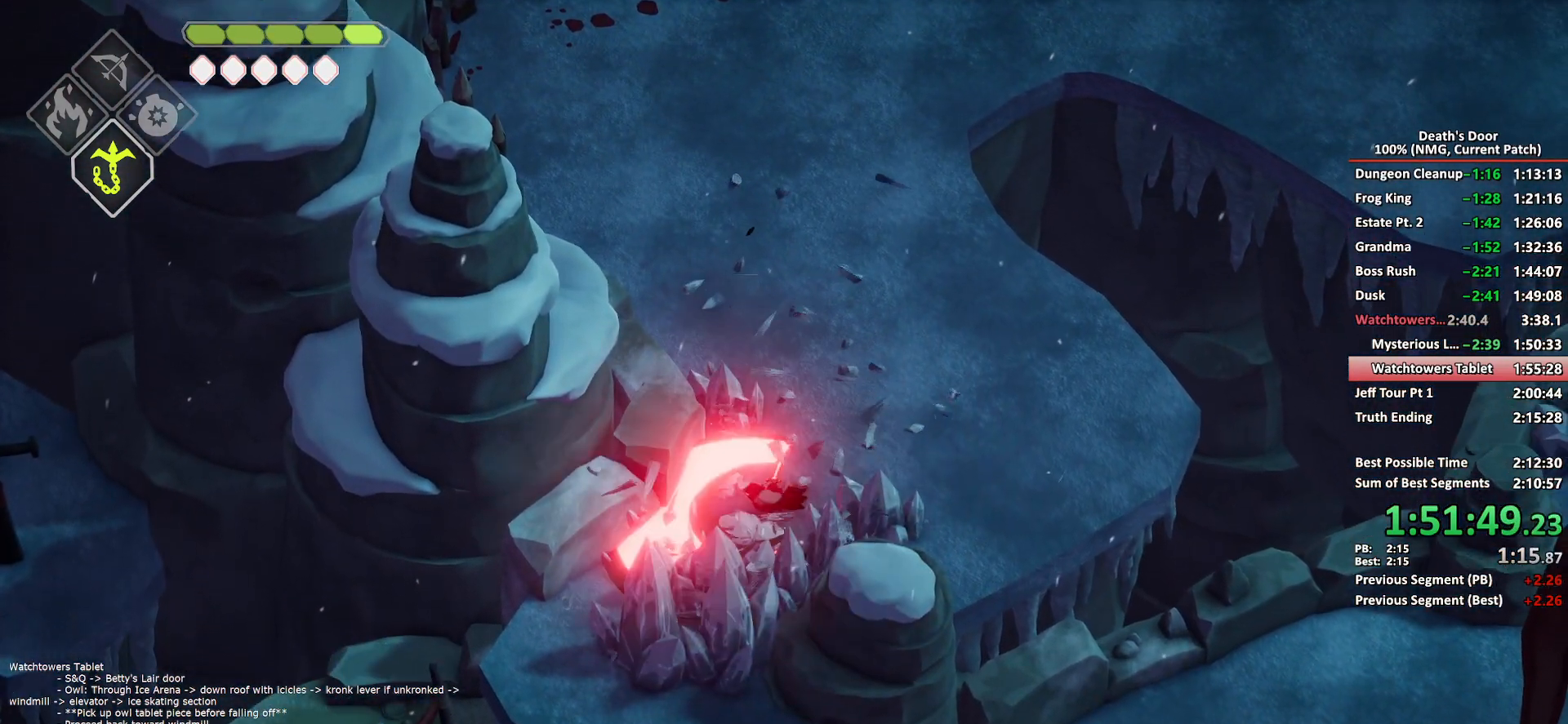
{"buttons": ["A"], "left_stick": "down-left", "right_stick": "center", "events": [[83, "X", "up"], [200, "A", "down"], [283, "A", "up"], [350, "A", "down"], [450, "A", "up"], [483, "A", "down"]]}
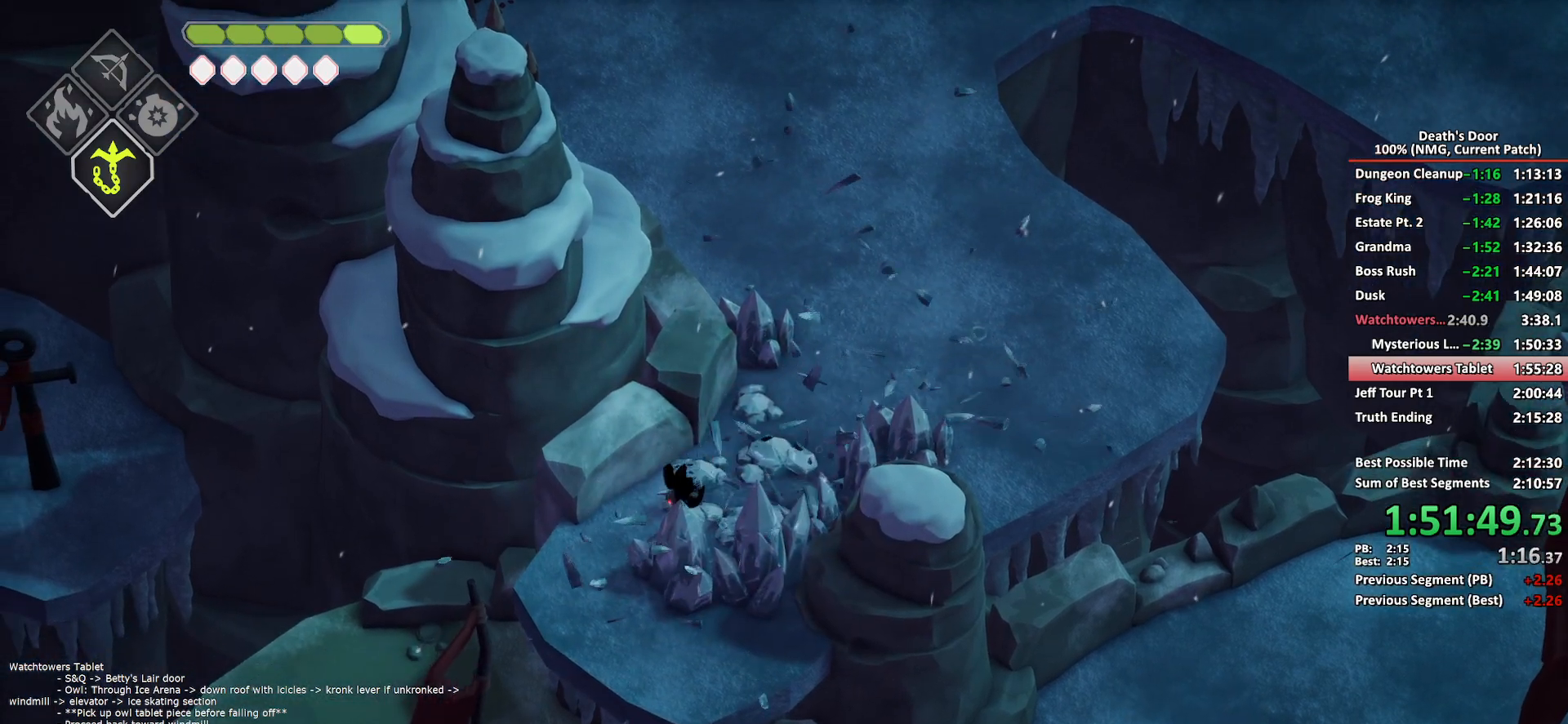
{"buttons": [], "left_stick": "left", "right_stick": "center", "events": [[83, "A", "up"], [83, "left_stick", "left"], [150, "A", "down"], [367, "A", "up"]]}
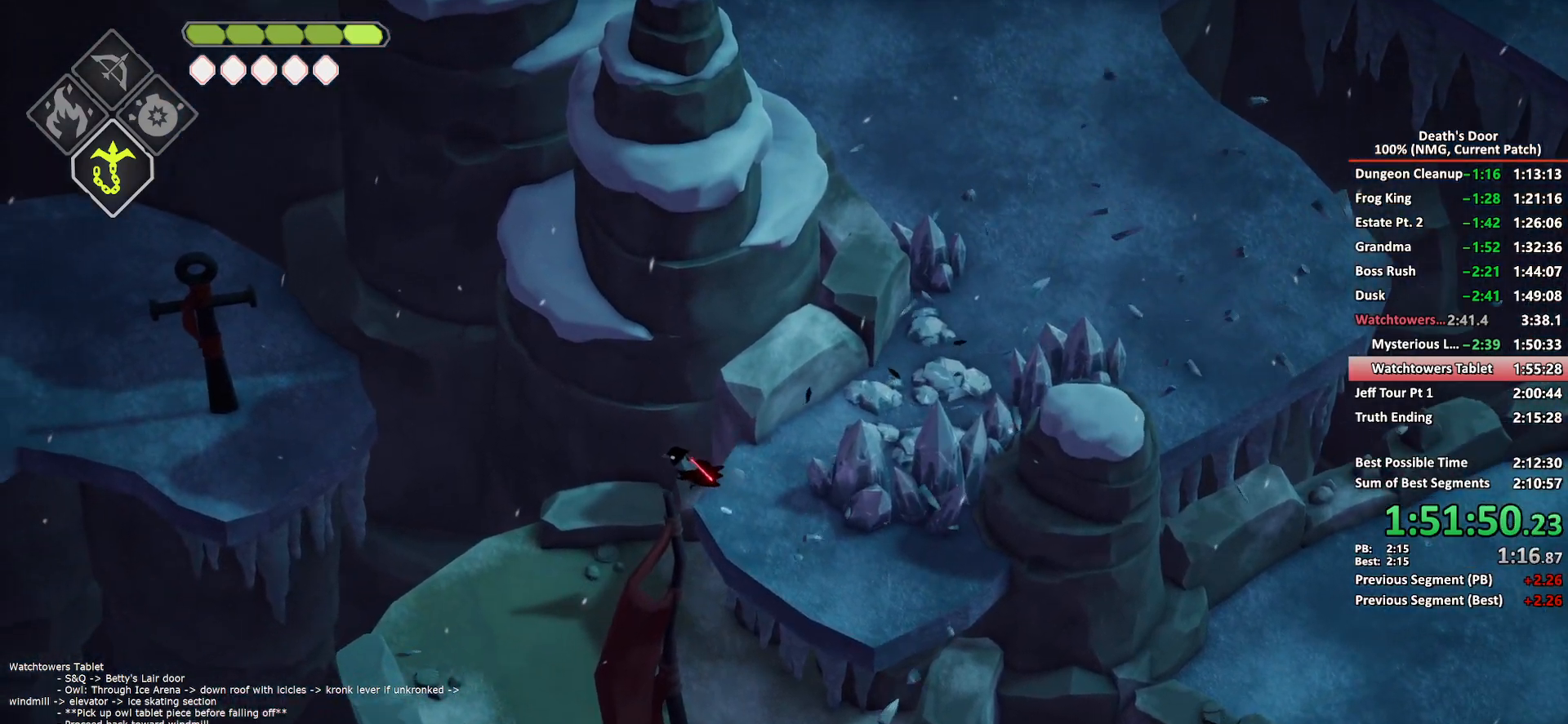
{"buttons": ["L2"], "left_stick": "up-left", "right_stick": "center", "events": [[267, "left_stick", "up-left"], [400, "L2", "down"], [433, "B", "down"], [500, "B", "up"]]}
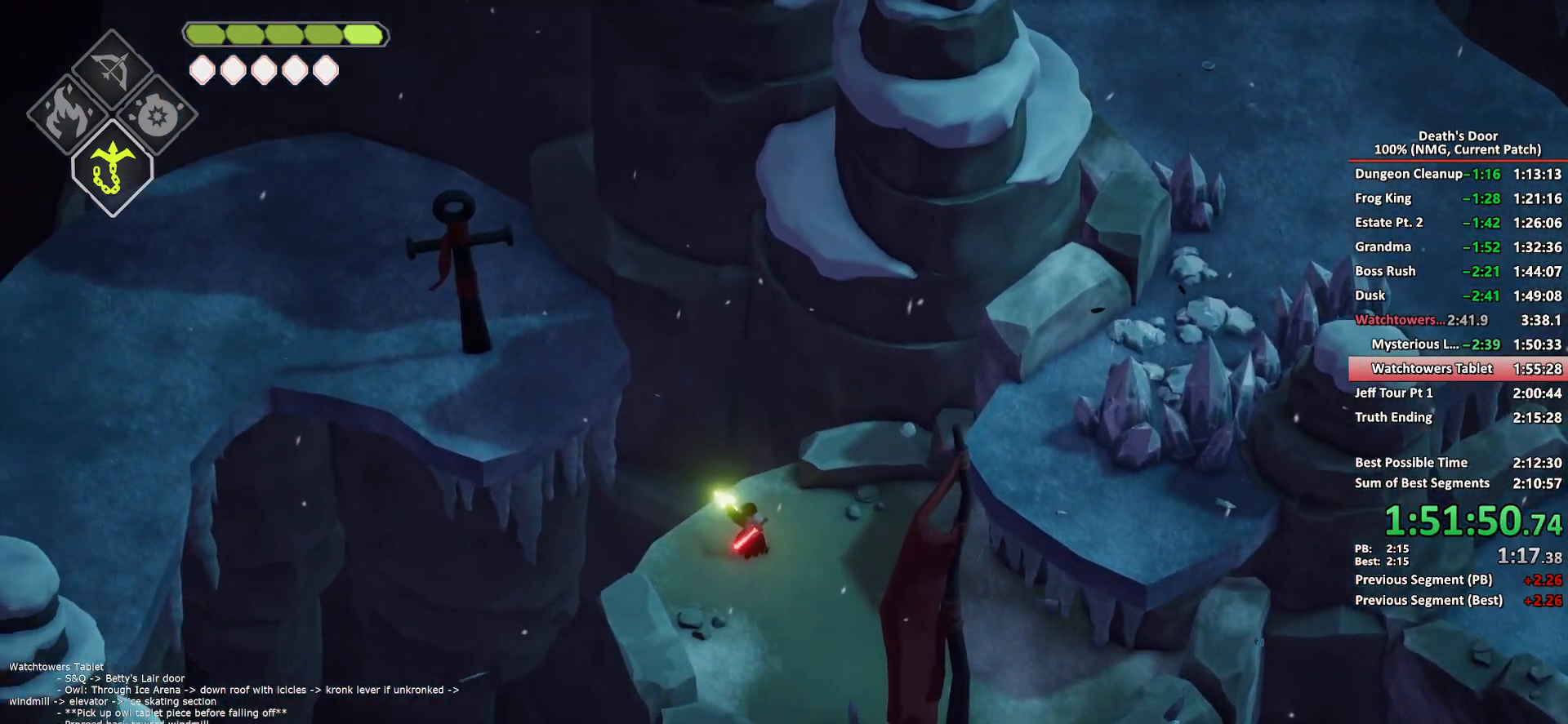
{"buttons": [], "left_stick": "left", "right_stick": "center", "events": [[67, "L2", "up"], [183, "left_stick", "left"]]}
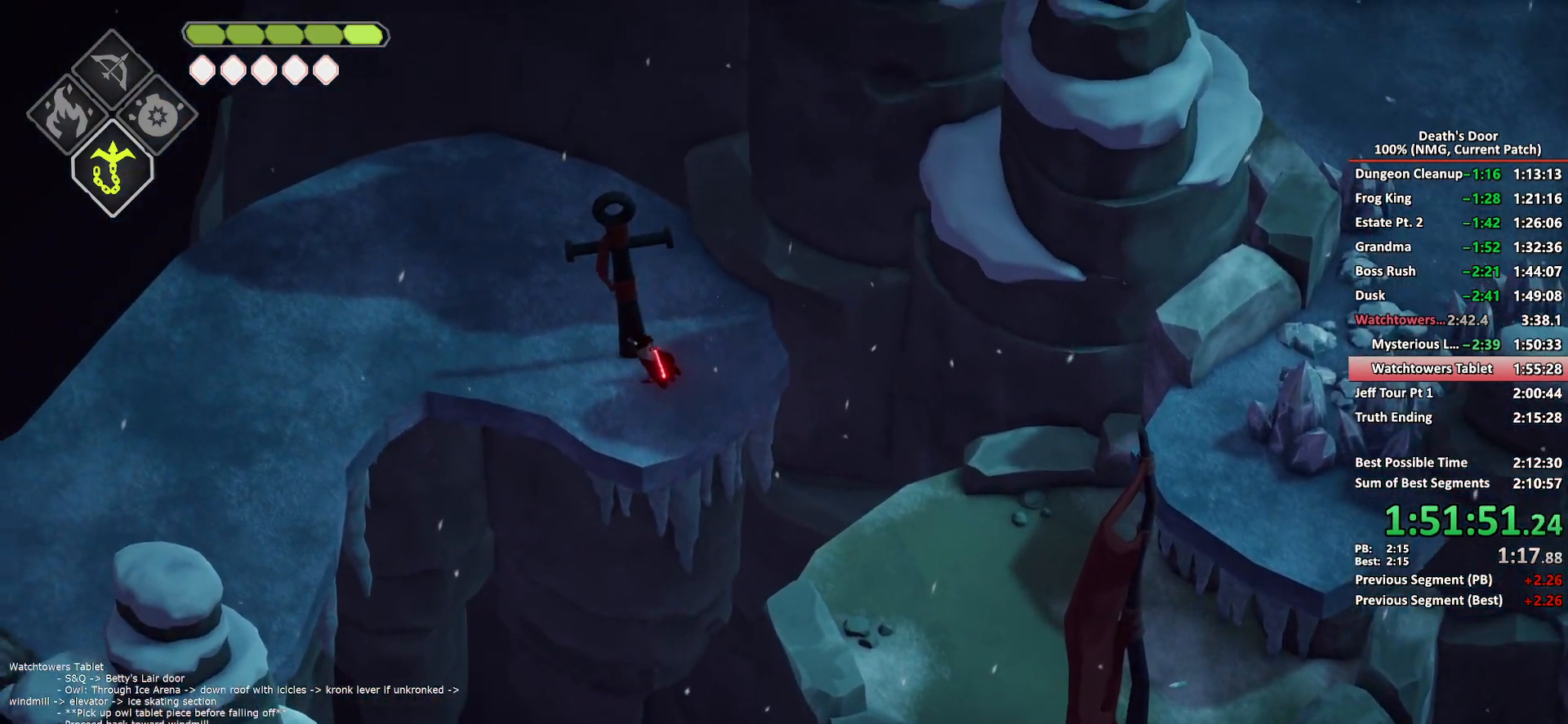
{"buttons": [], "left_stick": "down-left", "right_stick": "center", "events": [[167, "A", "down"], [267, "A", "up"], [433, "left_stick", "down-left"]]}
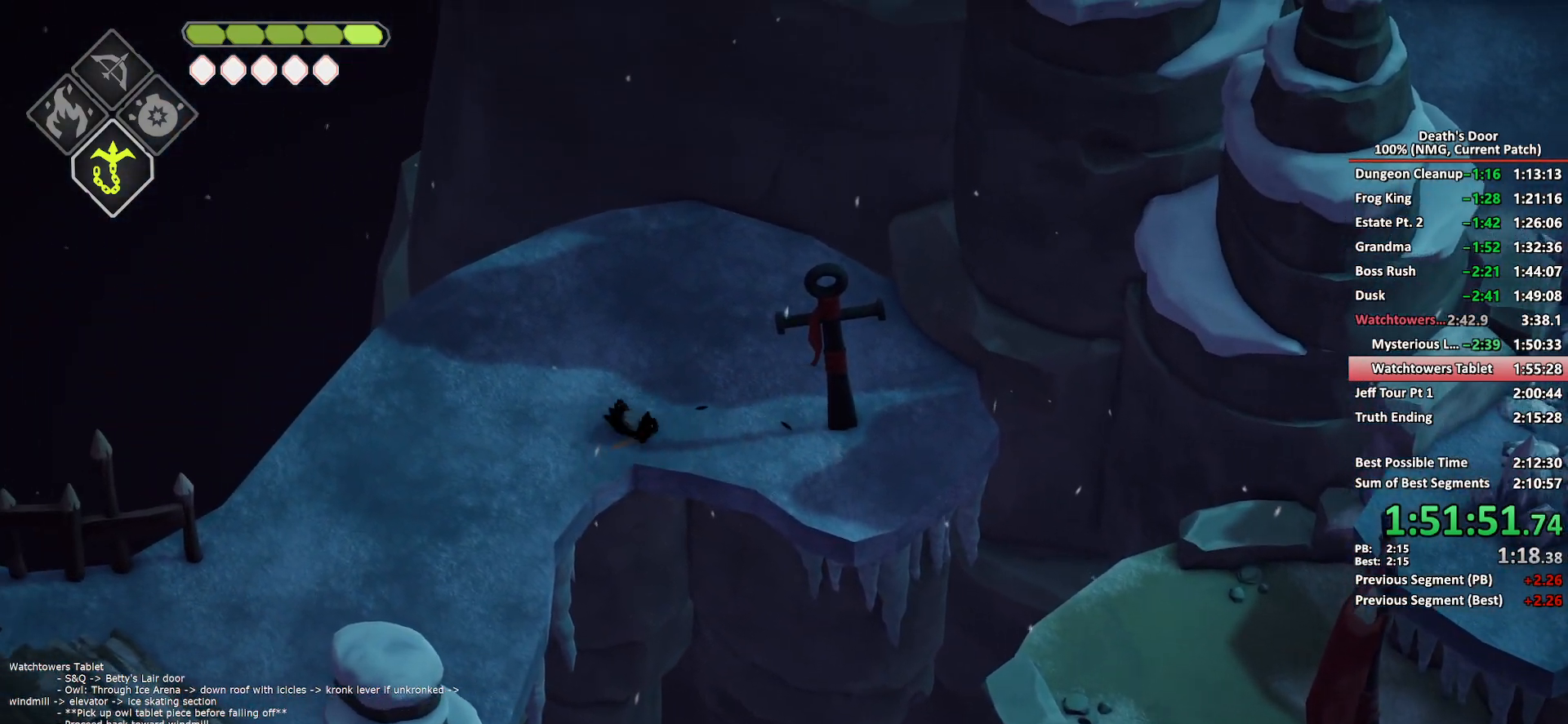
{"buttons": ["A"], "left_stick": "down-left", "right_stick": "center", "events": [[483, "A", "down"]]}
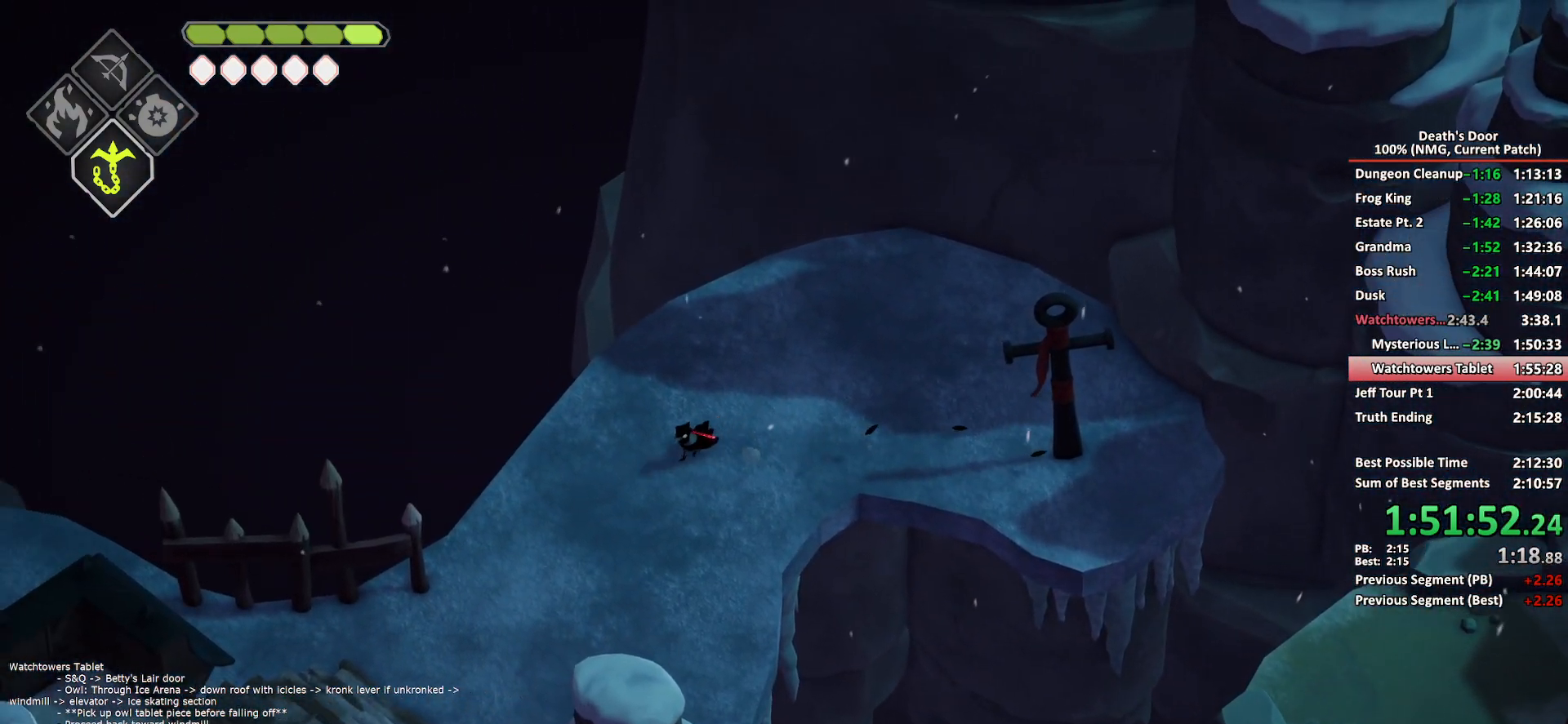
{"buttons": [], "left_stick": "down-left", "right_stick": "center", "events": [[67, "A", "up"]]}
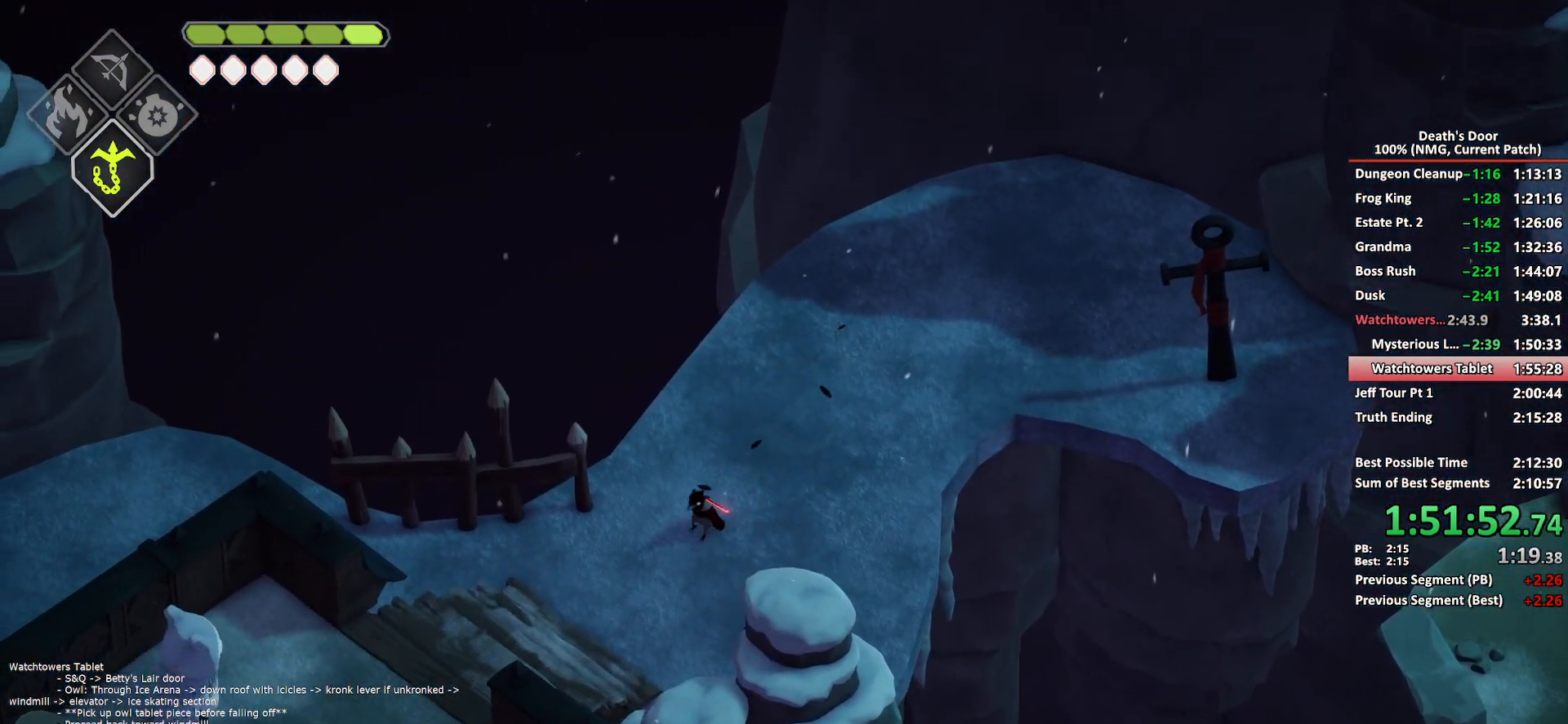
{"buttons": ["A"], "left_stick": "down-left", "right_stick": "center", "events": [[300, "A", "down"], [383, "A", "up"], [450, "A", "down"]]}
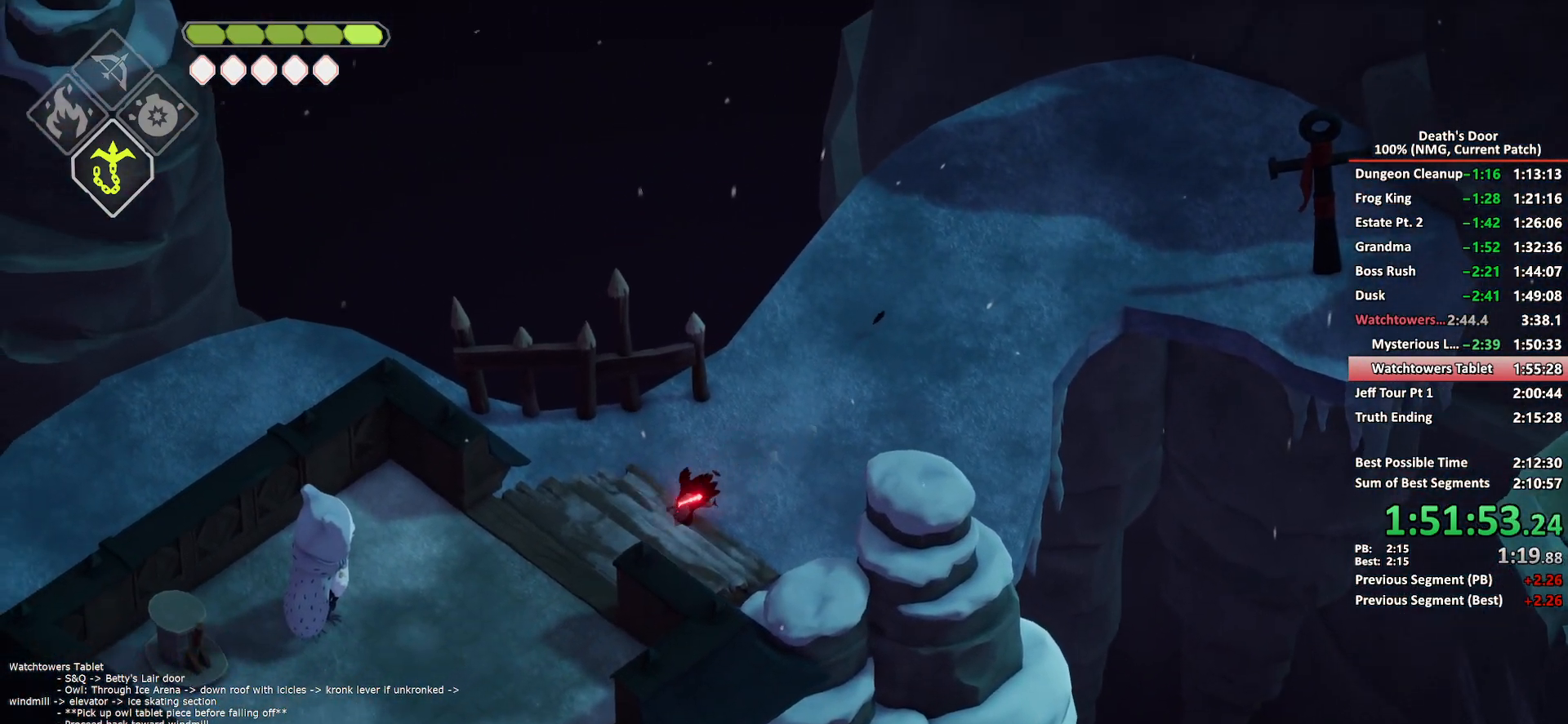
{"buttons": [], "left_stick": "down-left", "right_stick": "center", "events": [[33, "A", "up"], [100, "A", "down"], [217, "A", "up"]]}
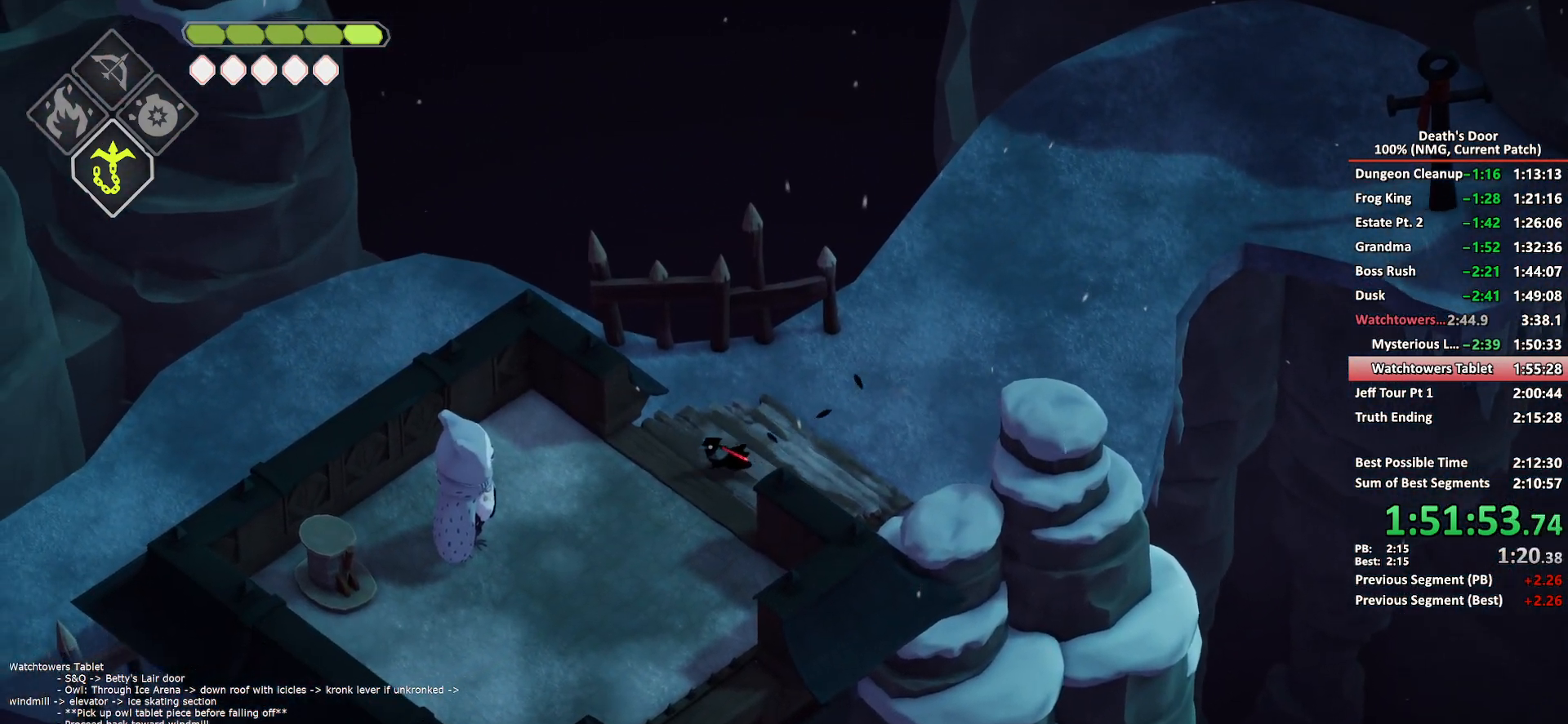
{"buttons": [], "left_stick": "center", "right_stick": "center", "events": [[100, "A", "down"], [167, "A", "up"], [267, "A", "down"], [333, "A", "up"], [433, "Y", "down"], [483, "Y", "up"], [483, "left_stick", "center"]]}
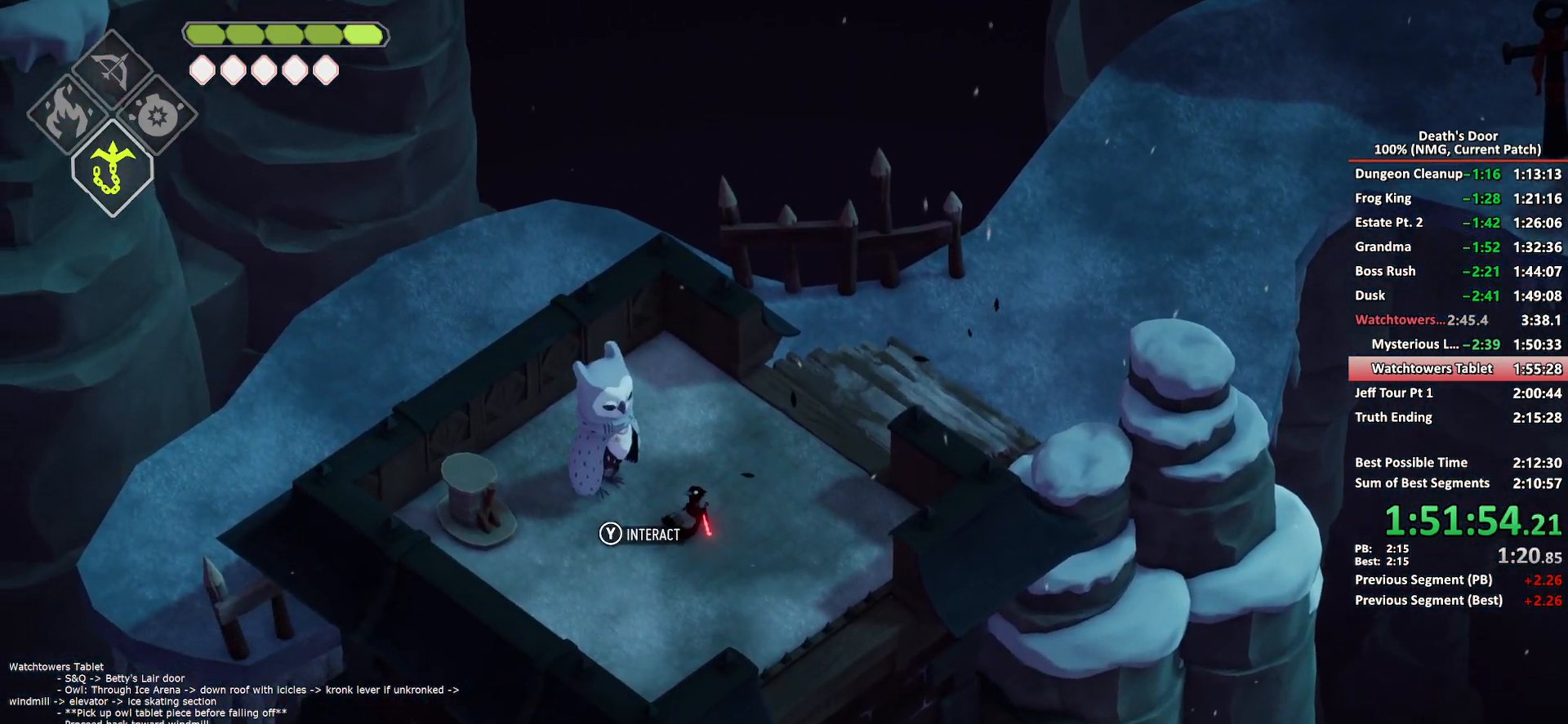
{"buttons": [], "left_stick": "center", "right_stick": "center", "events": [[50, "Y", "down"], [167, "Y", "up"], [217, "Y", "down"], [300, "Y", "up"]]}
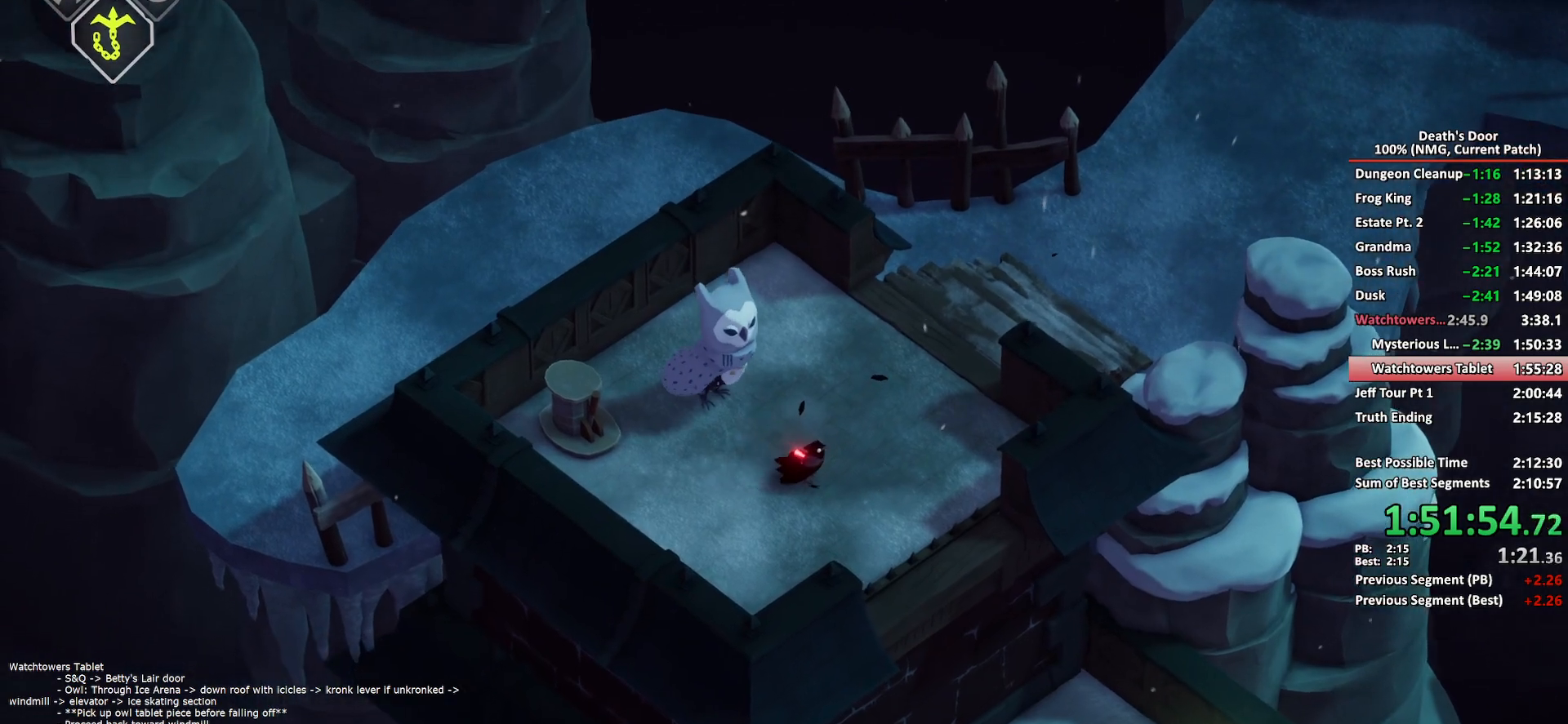
{"buttons": [], "left_stick": "center", "right_stick": "center", "events": [[417, "A", "down"], [433, "A", "up"]]}
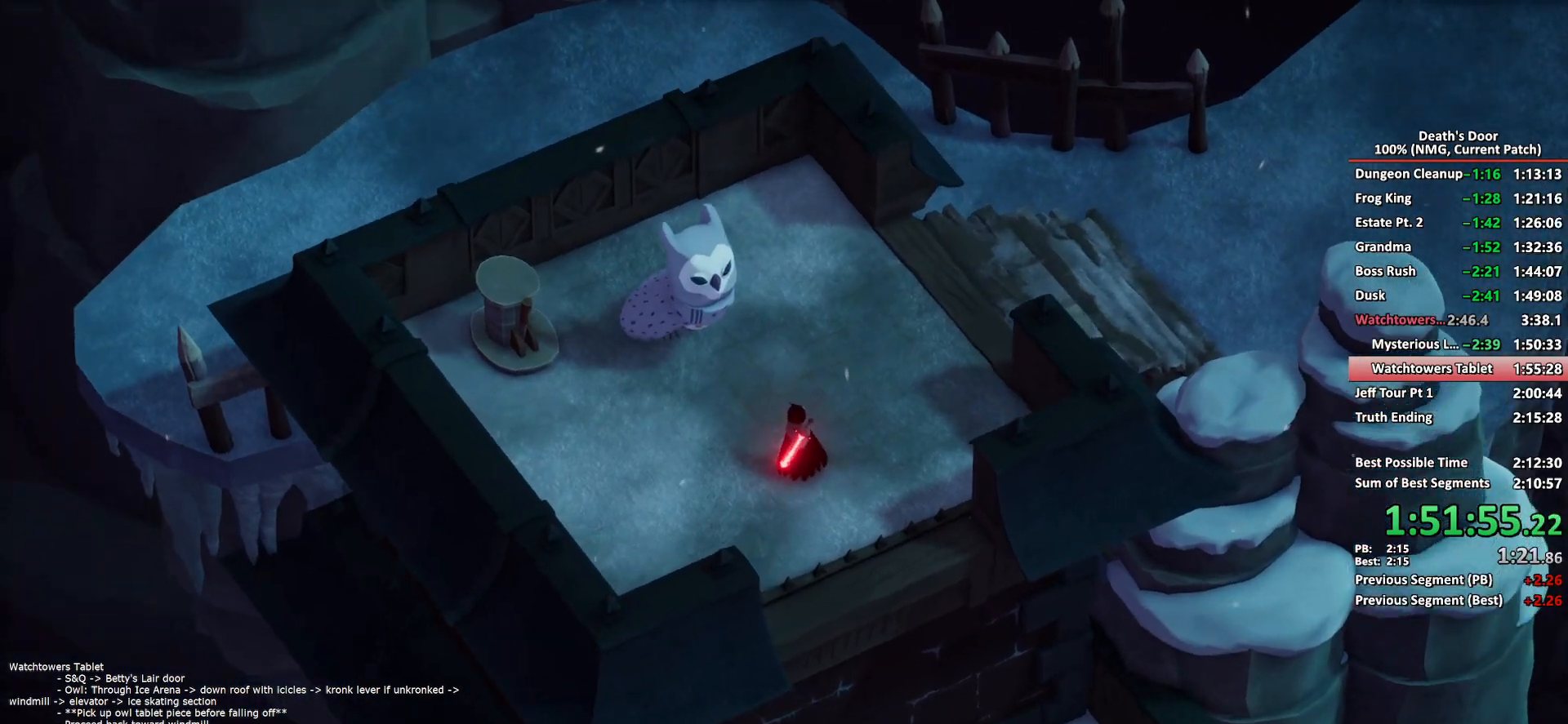
{"buttons": [], "left_stick": "center", "right_stick": "center", "events": [[33, "A", "down"], [83, "A", "up"], [133, "A", "down"], [183, "A", "up"], [233, "A", "down"], [283, "A", "up"], [333, "A", "down"], [383, "A", "up"], [467, "A", "down"], [500, "A", "up"]]}